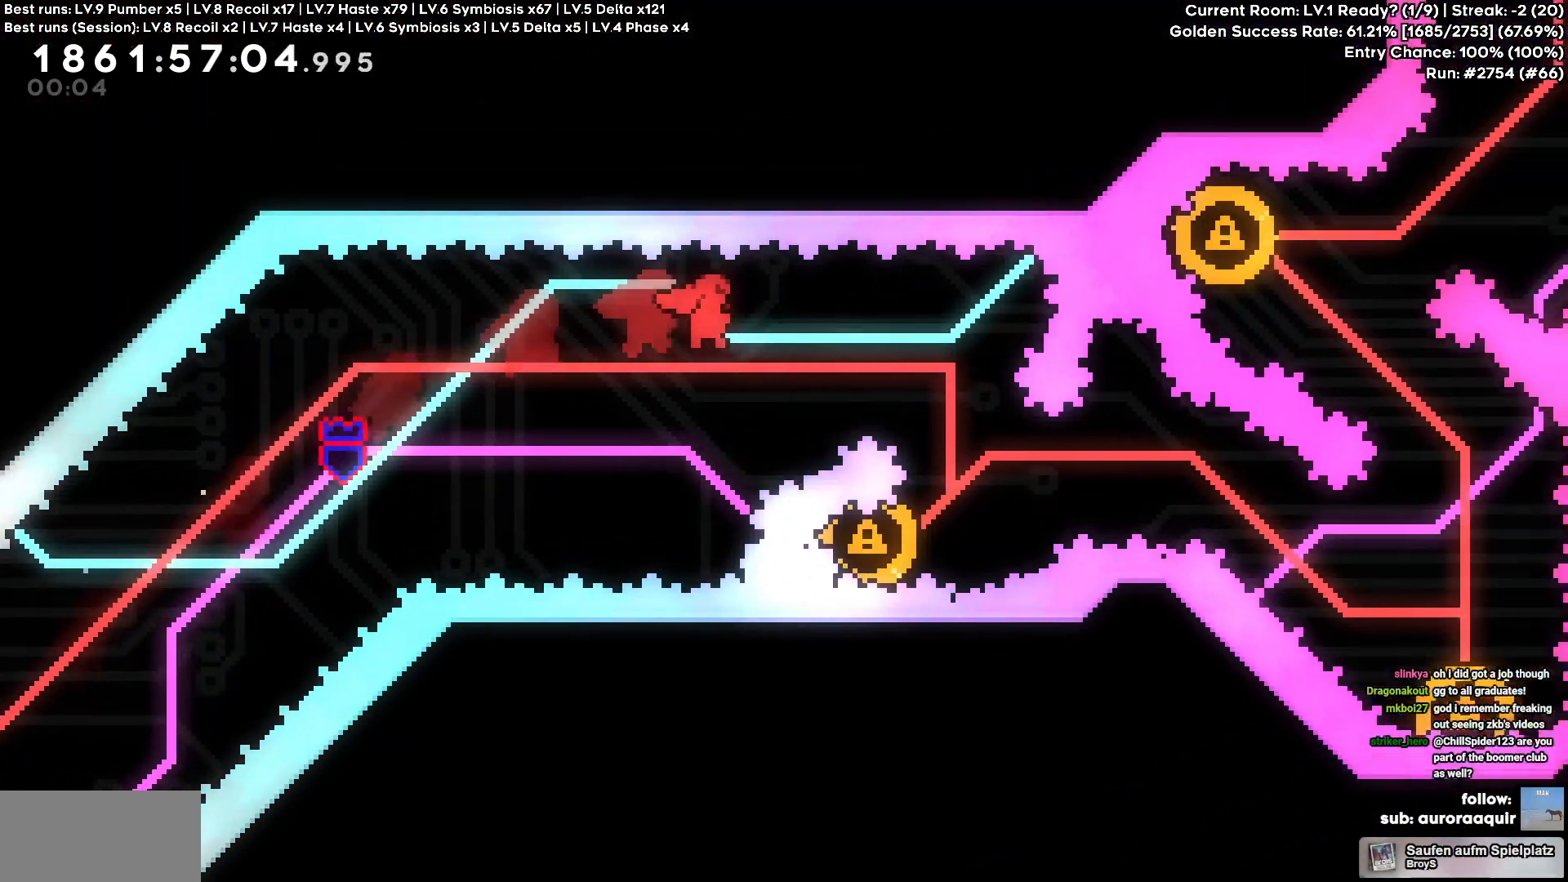
Gameplay with keyboard; each line is a JSON object with the keys held at the frame after it. "events" lists presses ("down") and releases ("up") of "a", "circle", "cross", "d", "s", "square", "triangle" and "w" between this image and that frame as [ms after this image, input, new state], when the widget could be followed in between. No other keys are recorded. Mouse input is not recorded. Key names are as the overlay labels them; some are game actions (e.g. jump) rather than physical keys.
{"keys": ["a", "square"], "events": [[284, "cross", "up"], [284, "d", "up"], [384, "a", "down"], [400, "square", "down"]]}
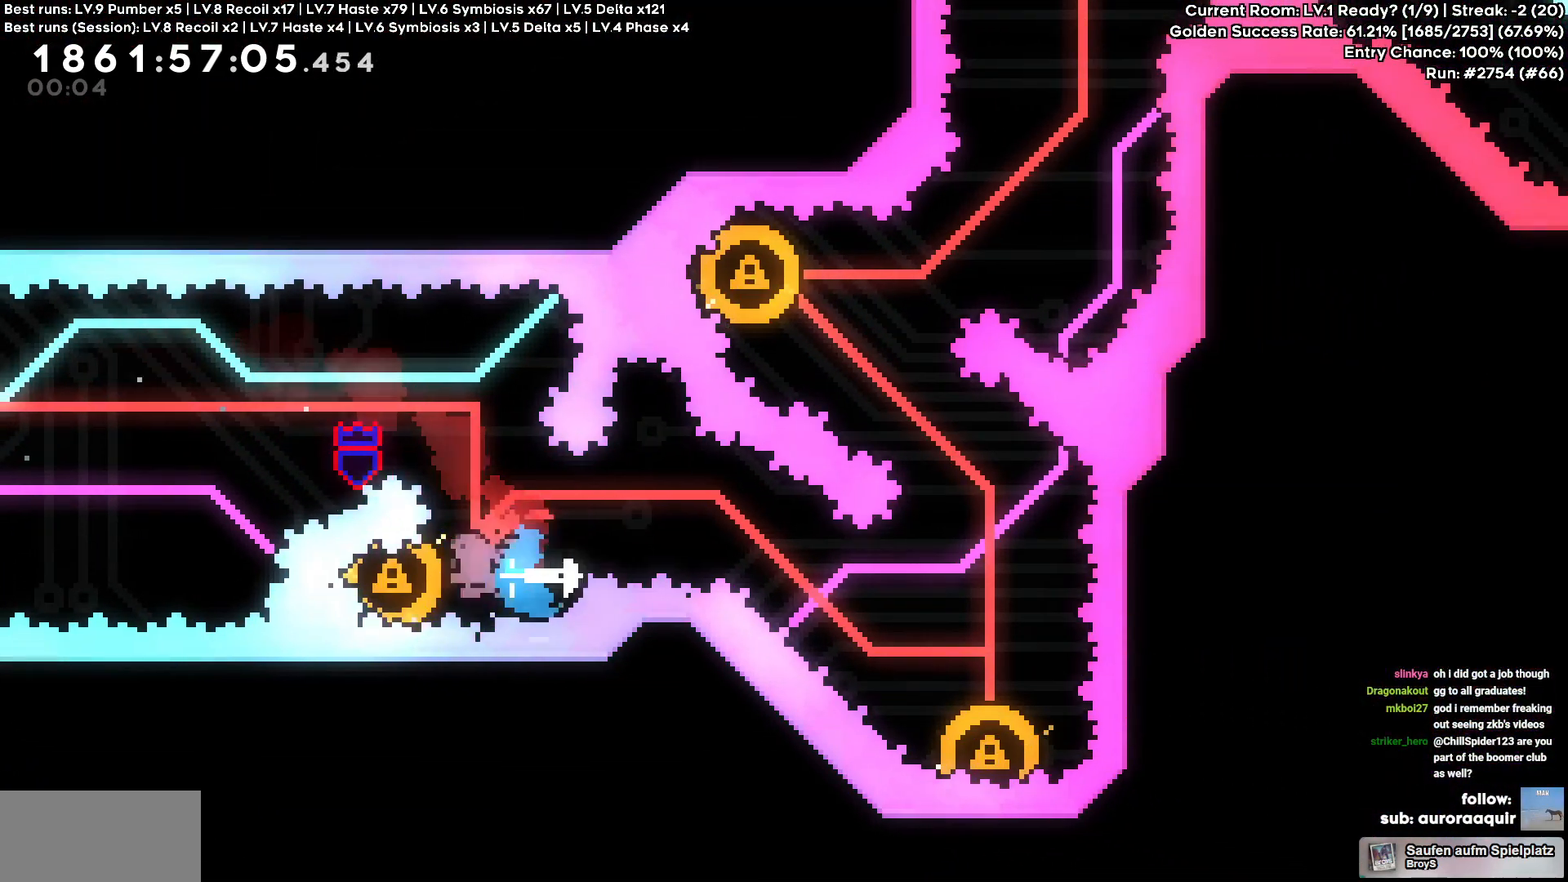
{"keys": ["d", "s"], "events": [[67, "square", "up"], [117, "a", "up"], [300, "d", "down"], [300, "s", "down"], [317, "square", "down"], [467, "square", "up"]]}
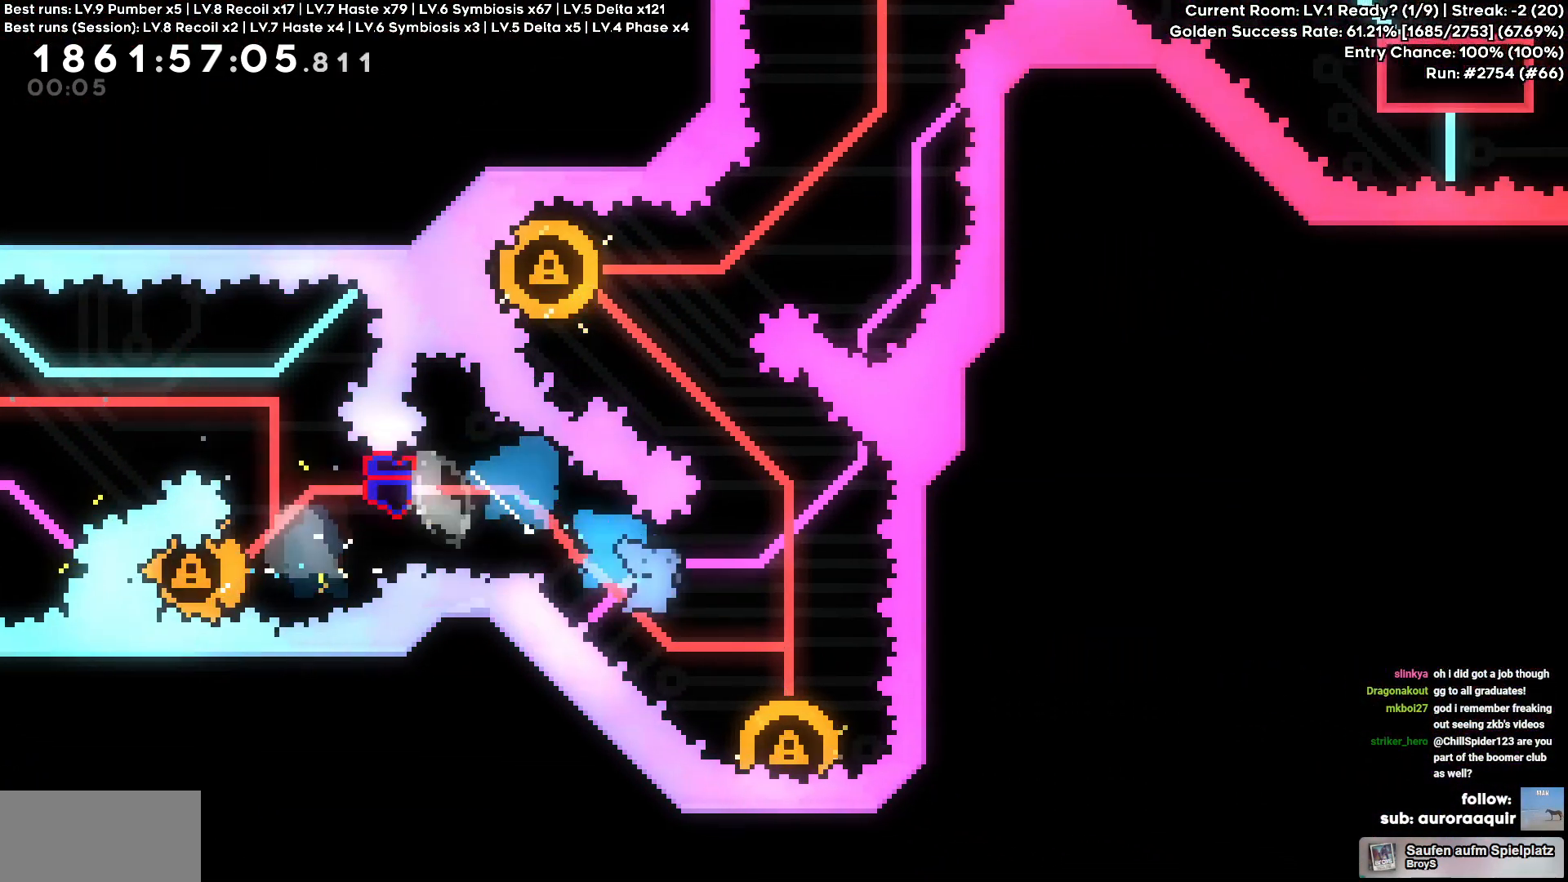
{"keys": ["a", "square", "w"], "events": [[84, "s", "up"], [134, "d", "up"], [417, "a", "down"], [450, "square", "down"], [467, "w", "down"]]}
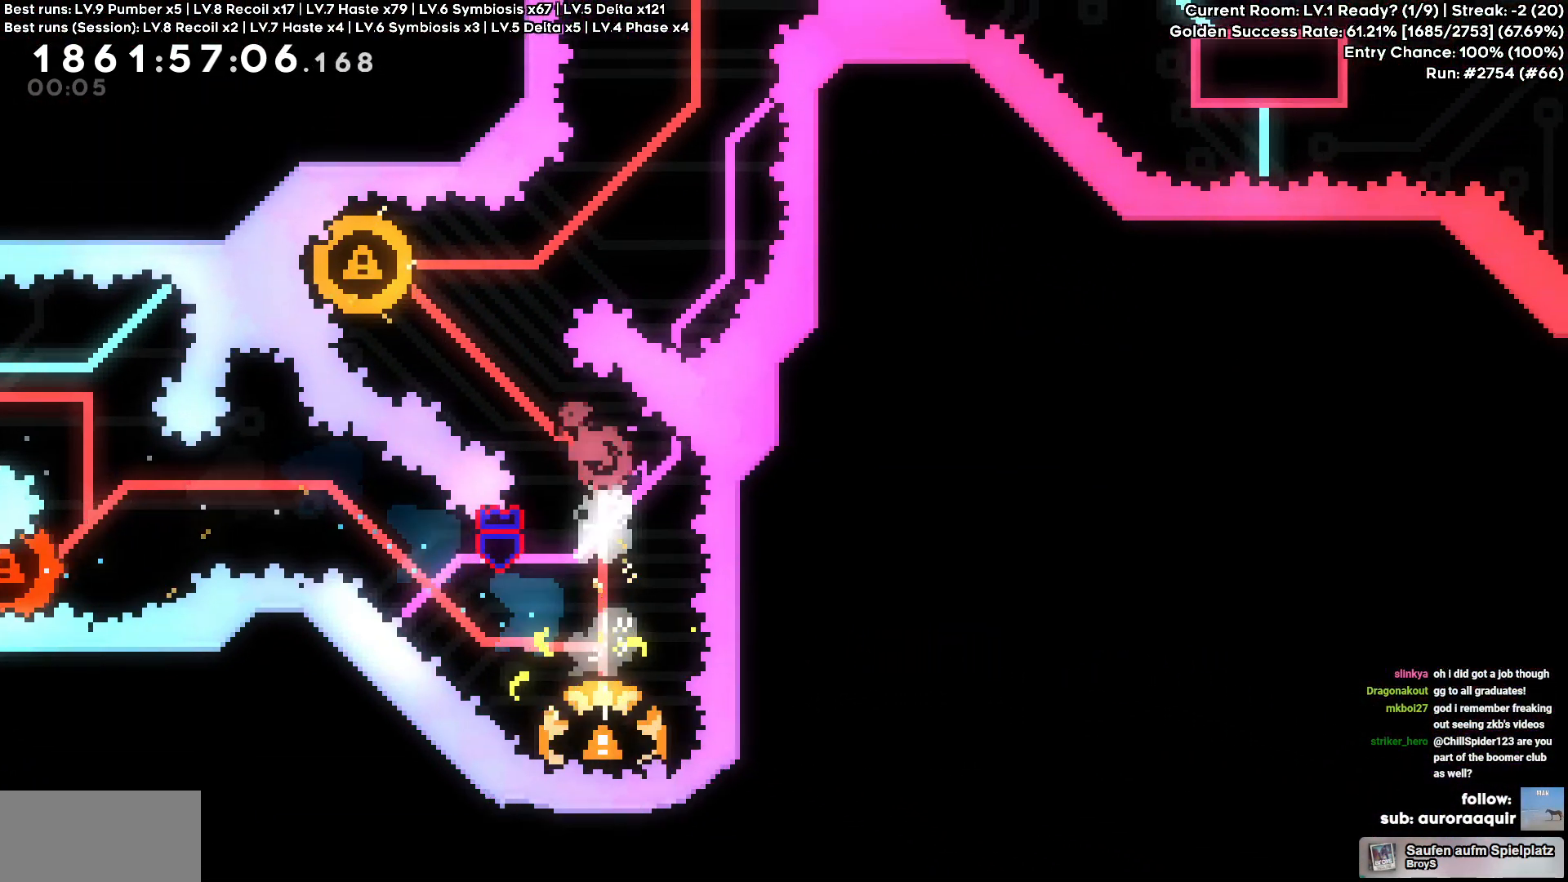
{"keys": ["w"], "events": [[67, "square", "up"], [150, "w", "up"], [384, "a", "up"], [500, "w", "down"]]}
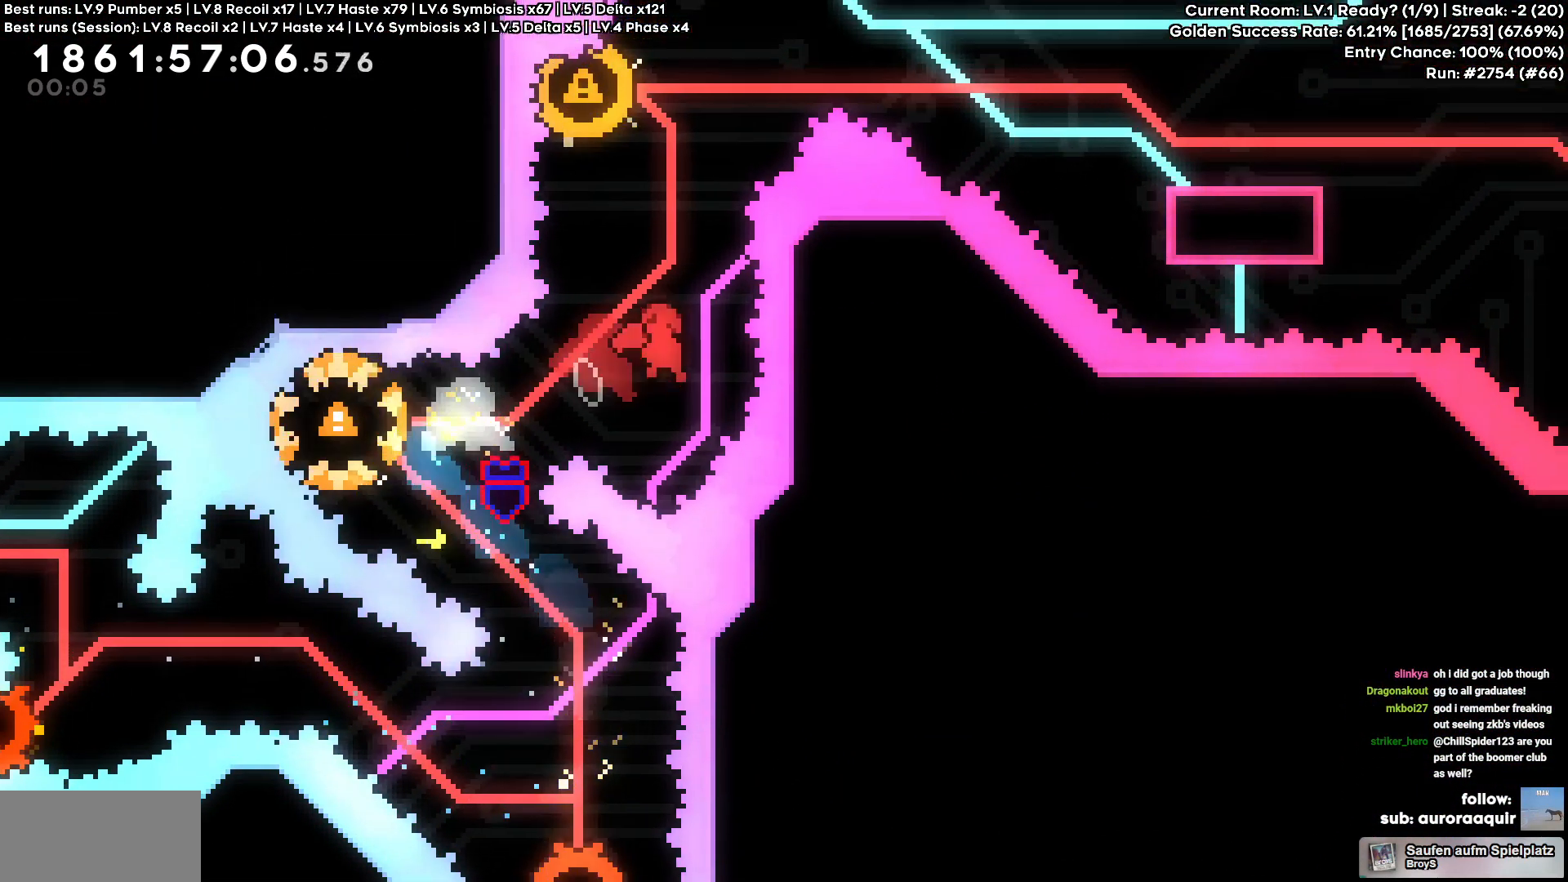
{"keys": ["d"], "events": [[17, "square", "down"], [134, "square", "up"], [217, "w", "up"], [267, "a", "down"], [350, "d", "down"], [400, "a", "up"]]}
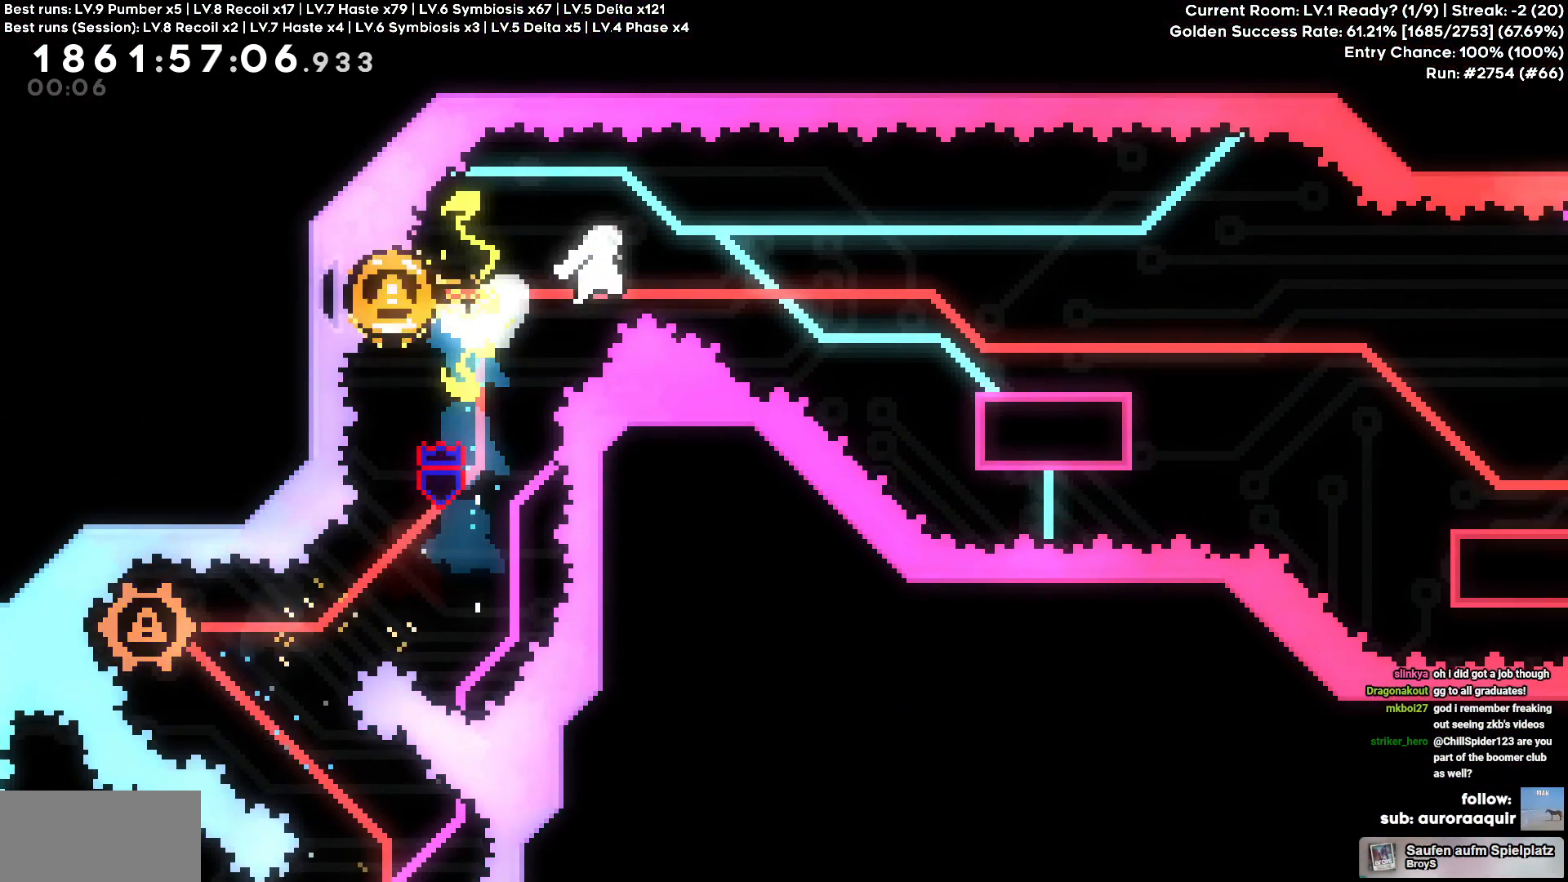
{"keys": ["cross", "d", "s", "square"]}
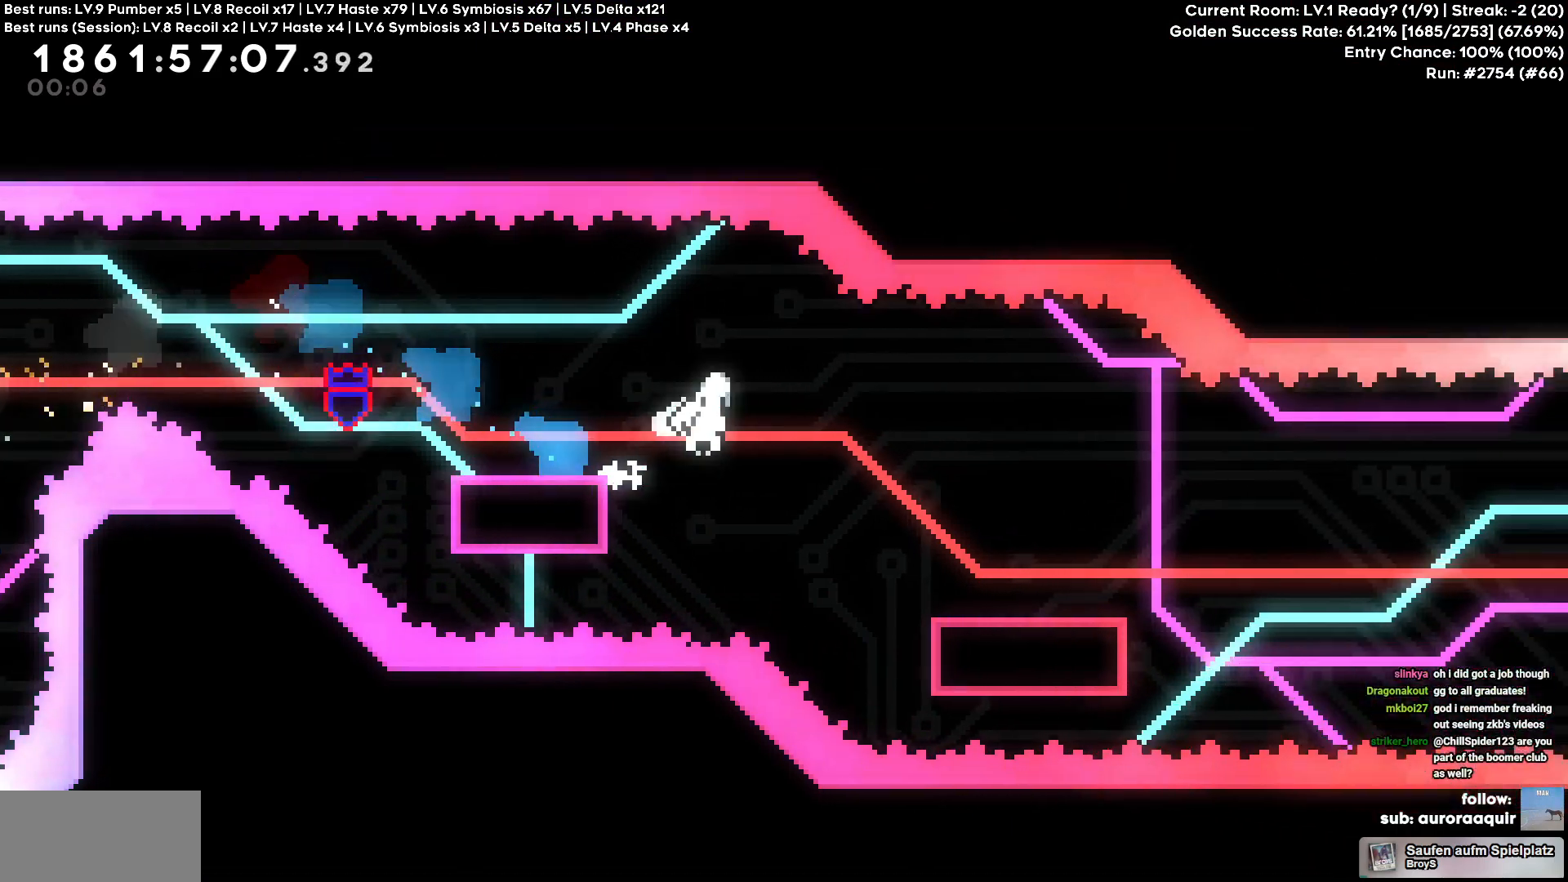
{"keys": ["cross", "d"], "events": [[34, "cross", "up"], [84, "square", "up"], [150, "s", "up"], [367, "cross", "down"]]}
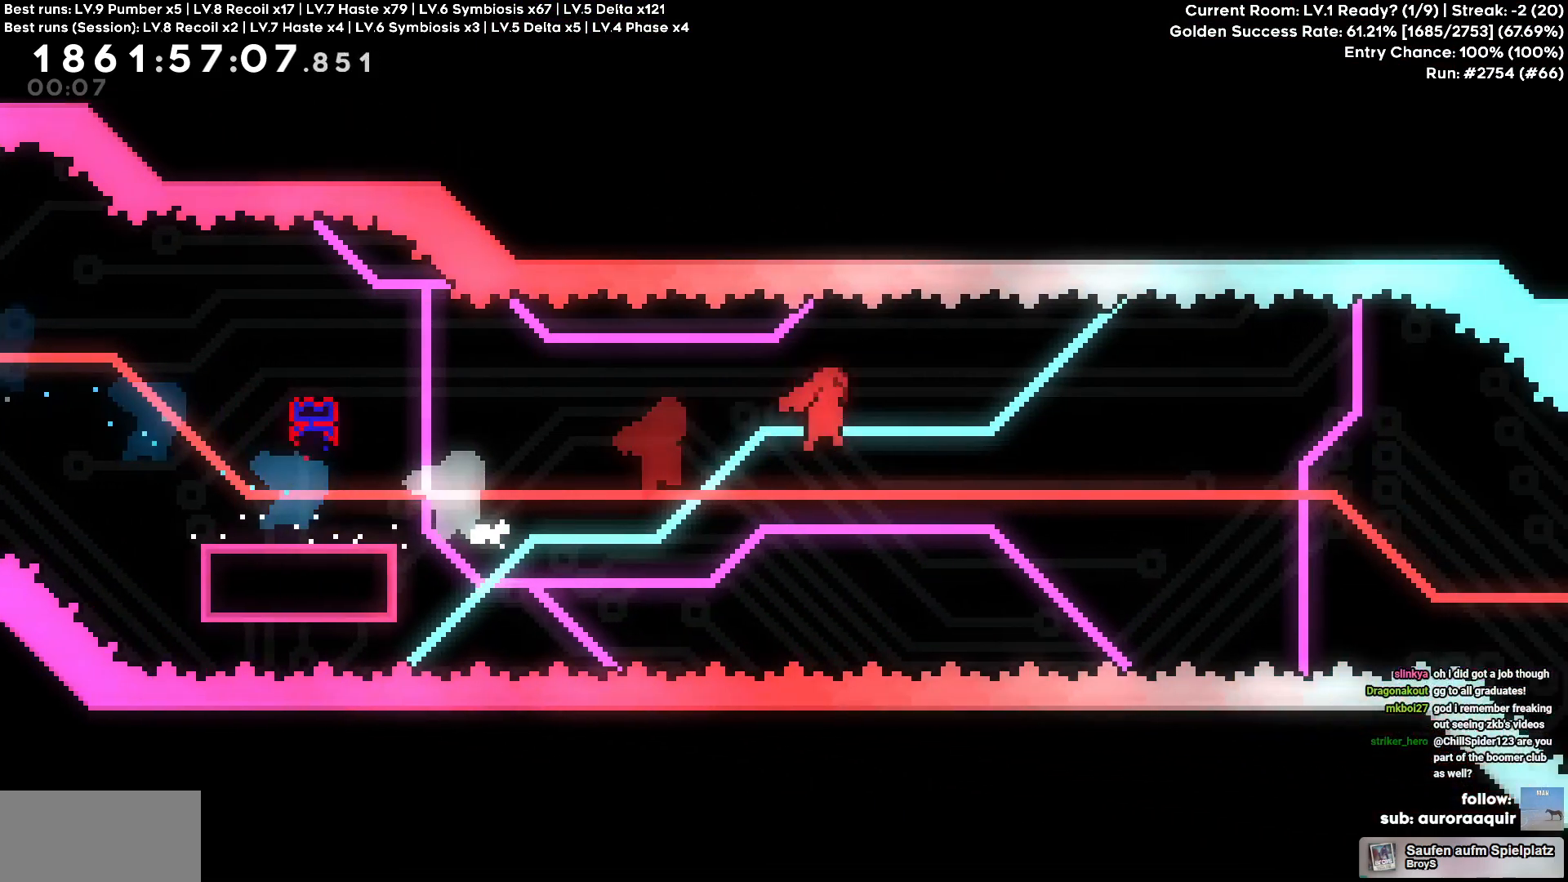
{"keys": ["cross", "d"], "events": []}
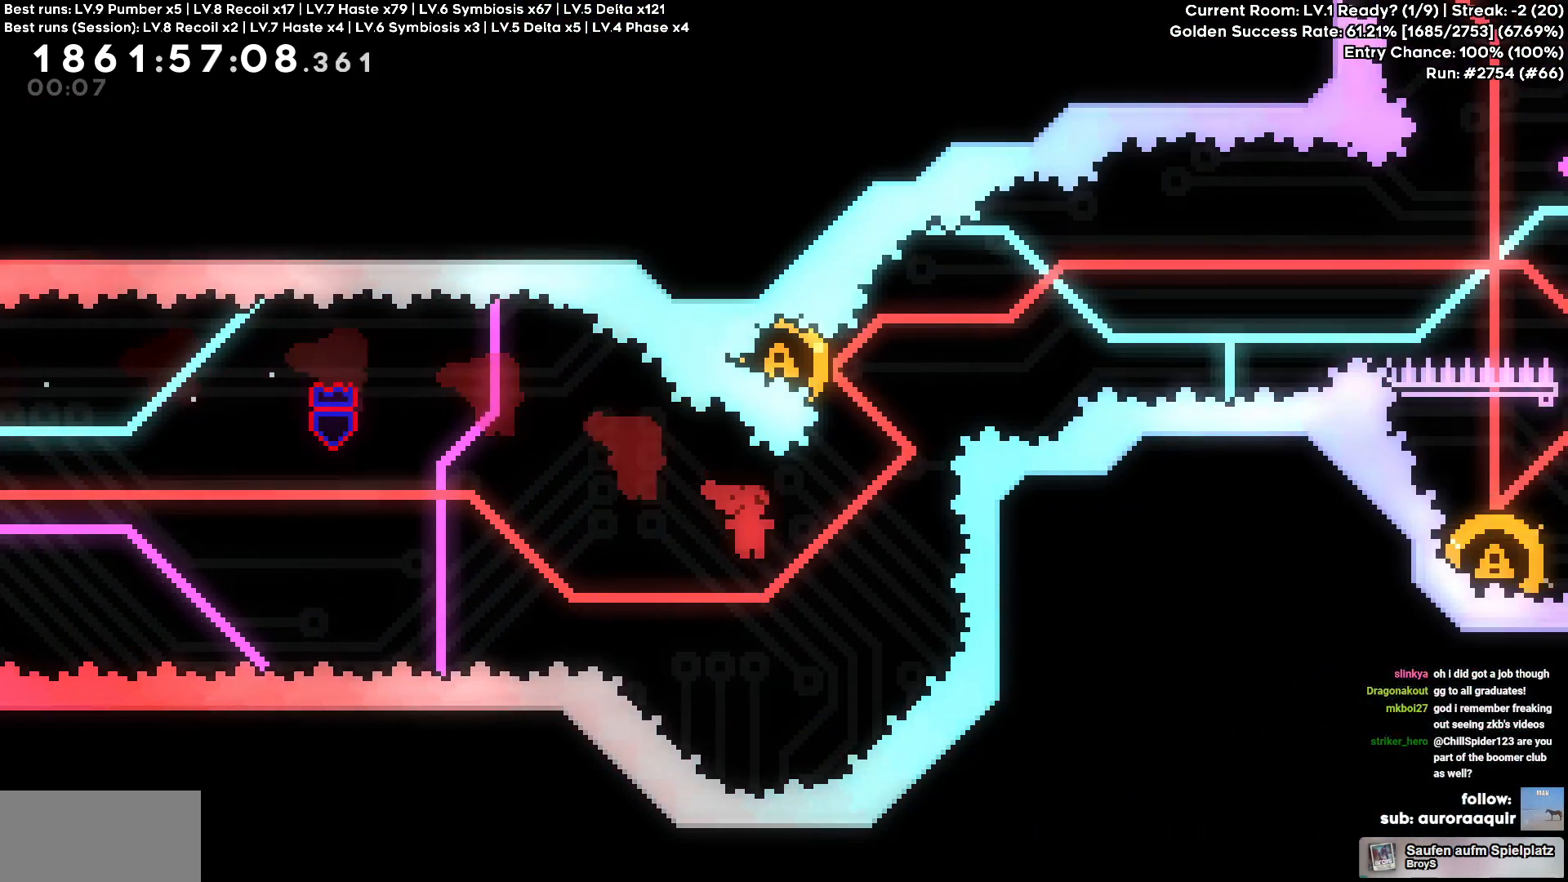
{"keys": ["a", "d"], "events": [[134, "cross", "up"], [134, "d", "up"], [134, "square", "down"], [134, "w", "down"], [284, "square", "up"], [317, "w", "up"], [417, "a", "down"], [500, "d", "down"]]}
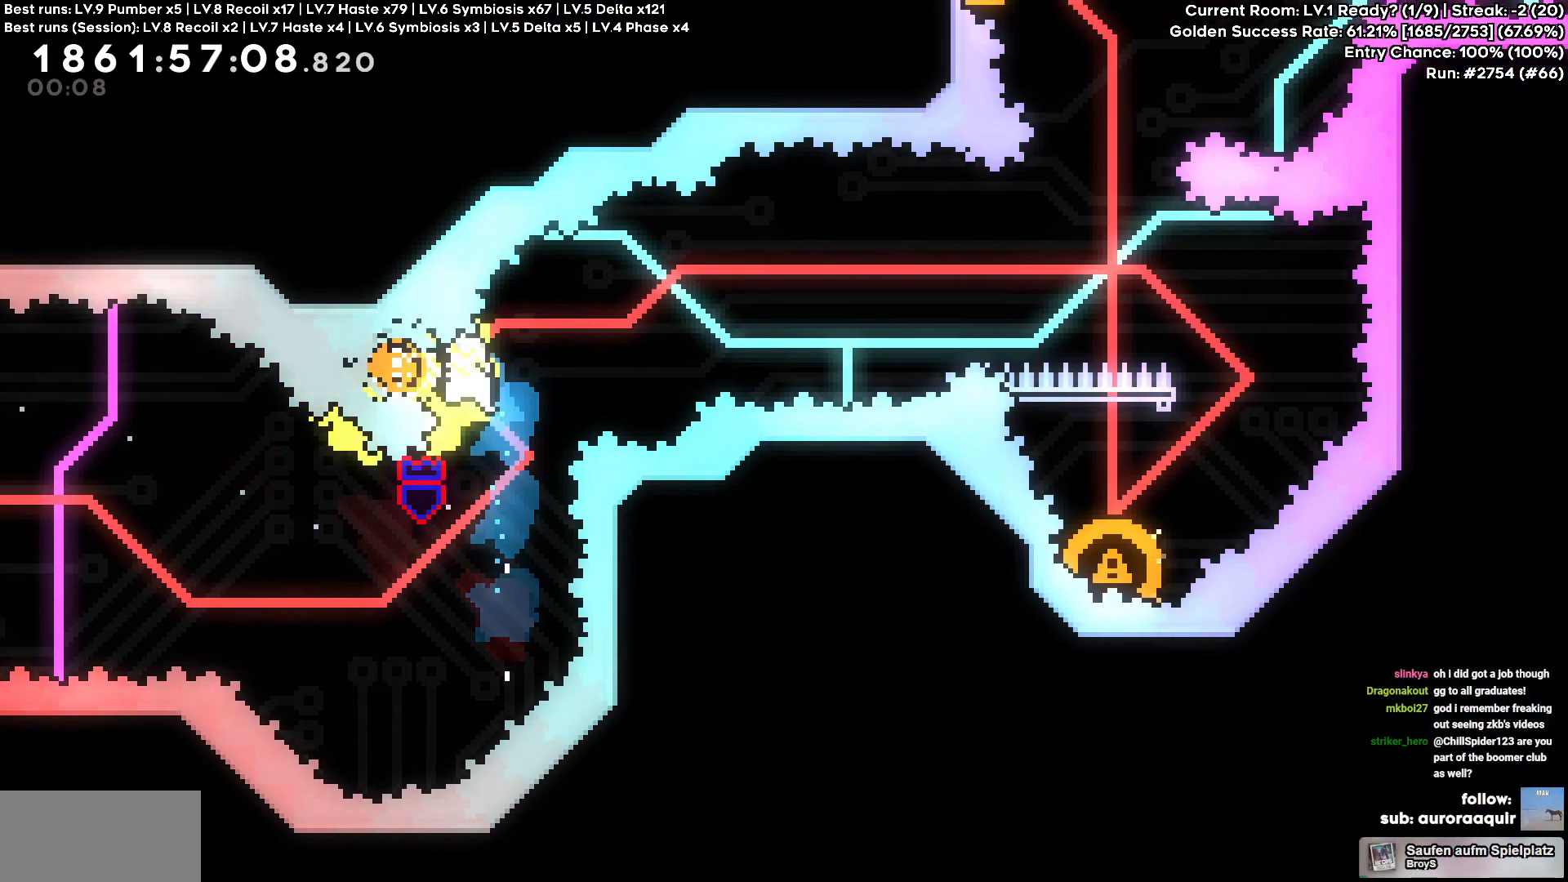
{"keys": ["d"], "events": [[50, "a", "up"]]}
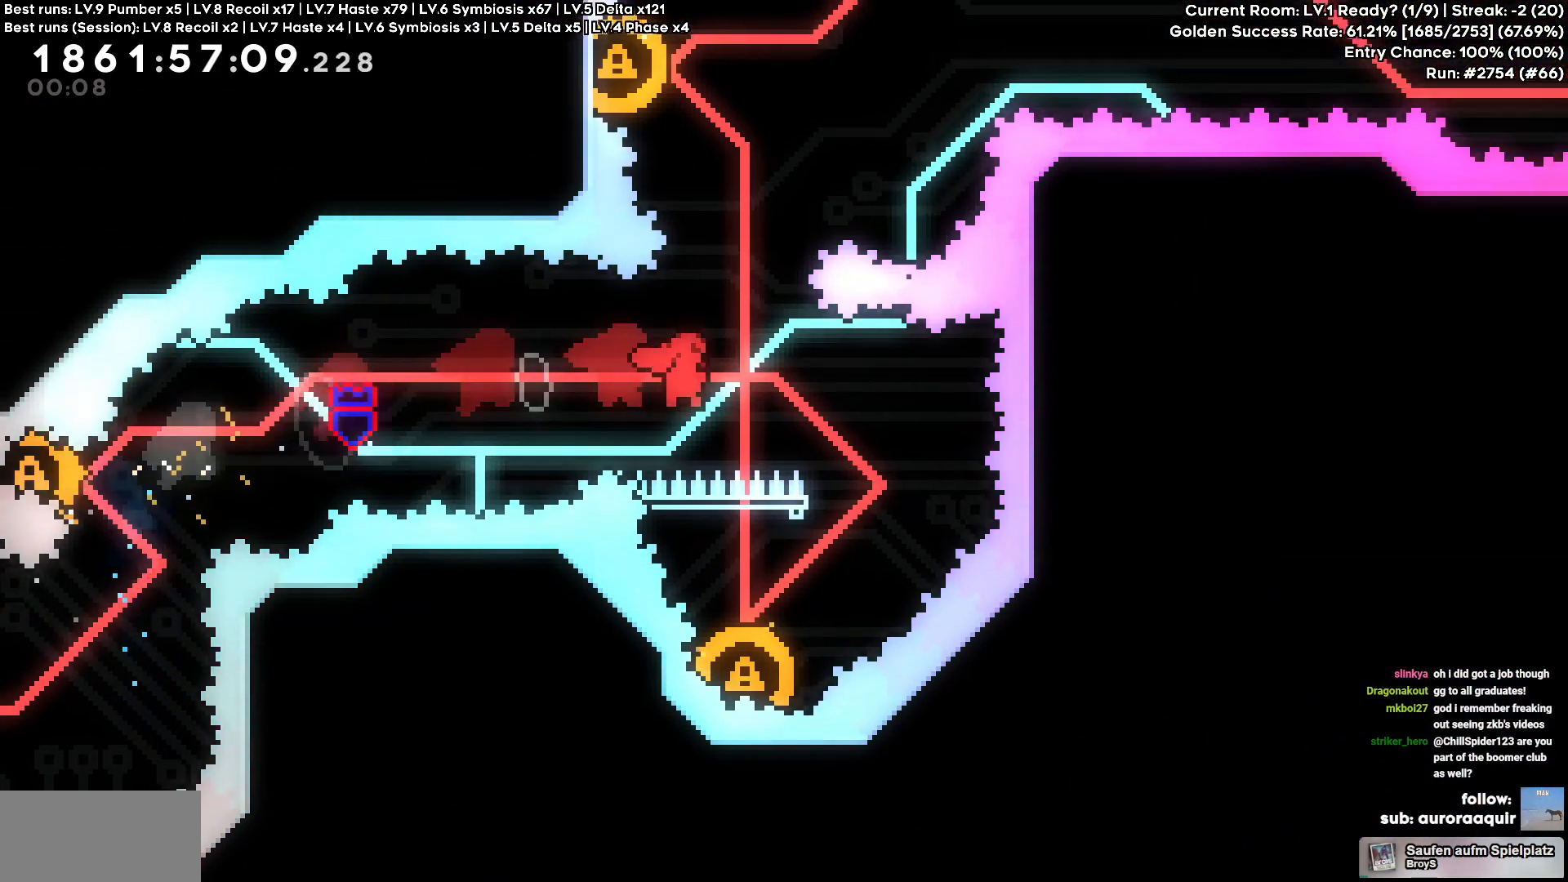
{"keys": [], "events": [[17, "d", "up"], [217, "a", "down"], [217, "s", "down"], [234, "square", "down"], [384, "square", "up"], [450, "s", "up"], [484, "a", "up"]]}
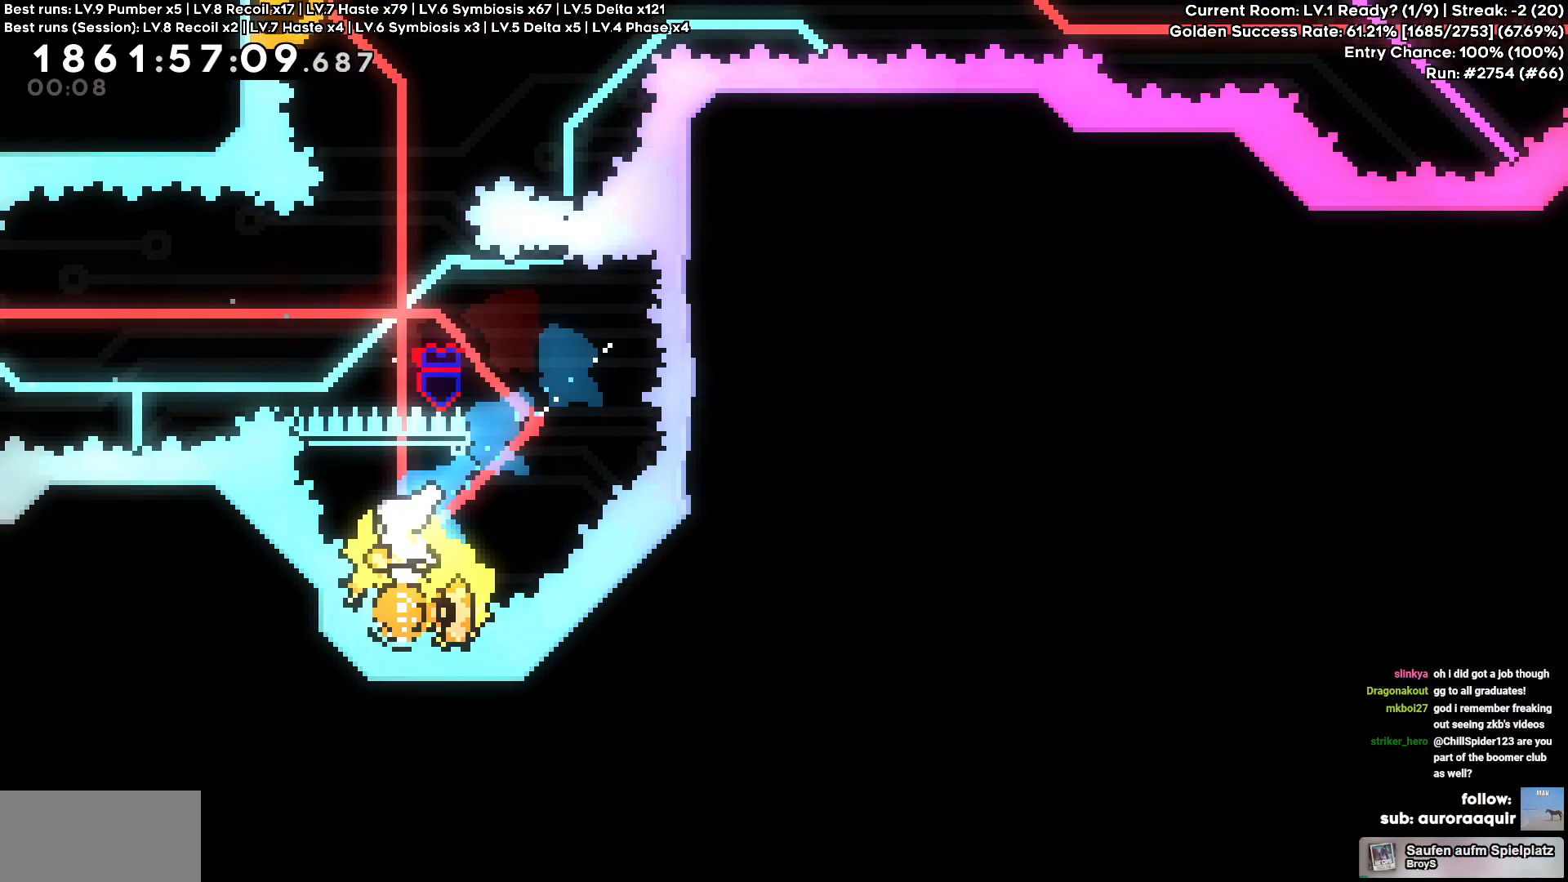
{"keys": ["w"], "events": [[317, "a", "down"], [417, "a", "up"], [500, "w", "down"]]}
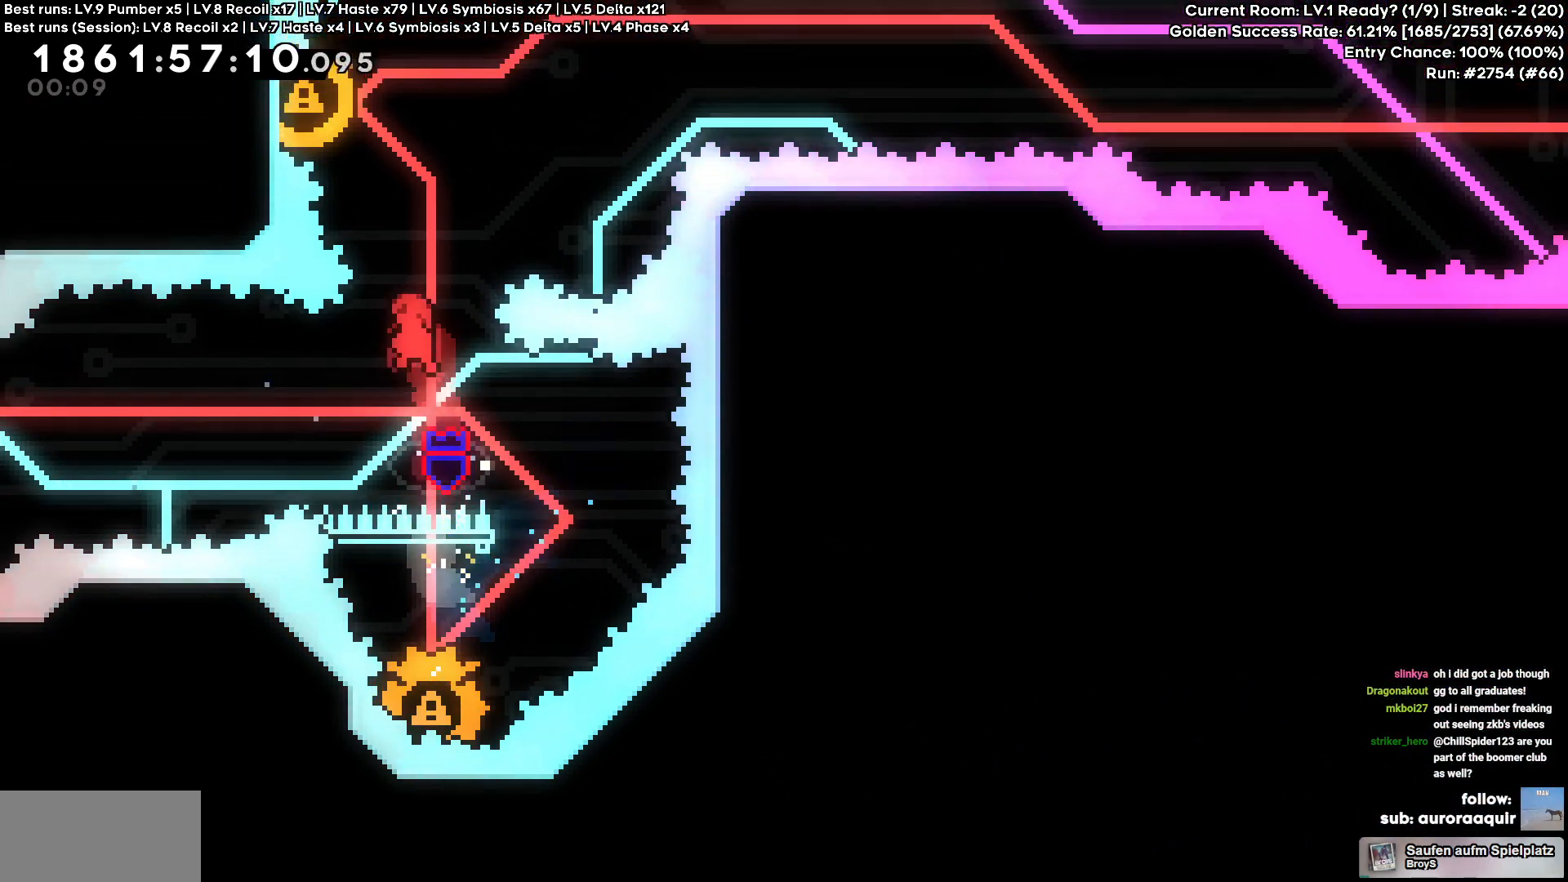
{"keys": ["a", "d"], "events": [[17, "square", "down"], [150, "square", "up"], [250, "w", "up"], [284, "a", "down"], [484, "d", "down"]]}
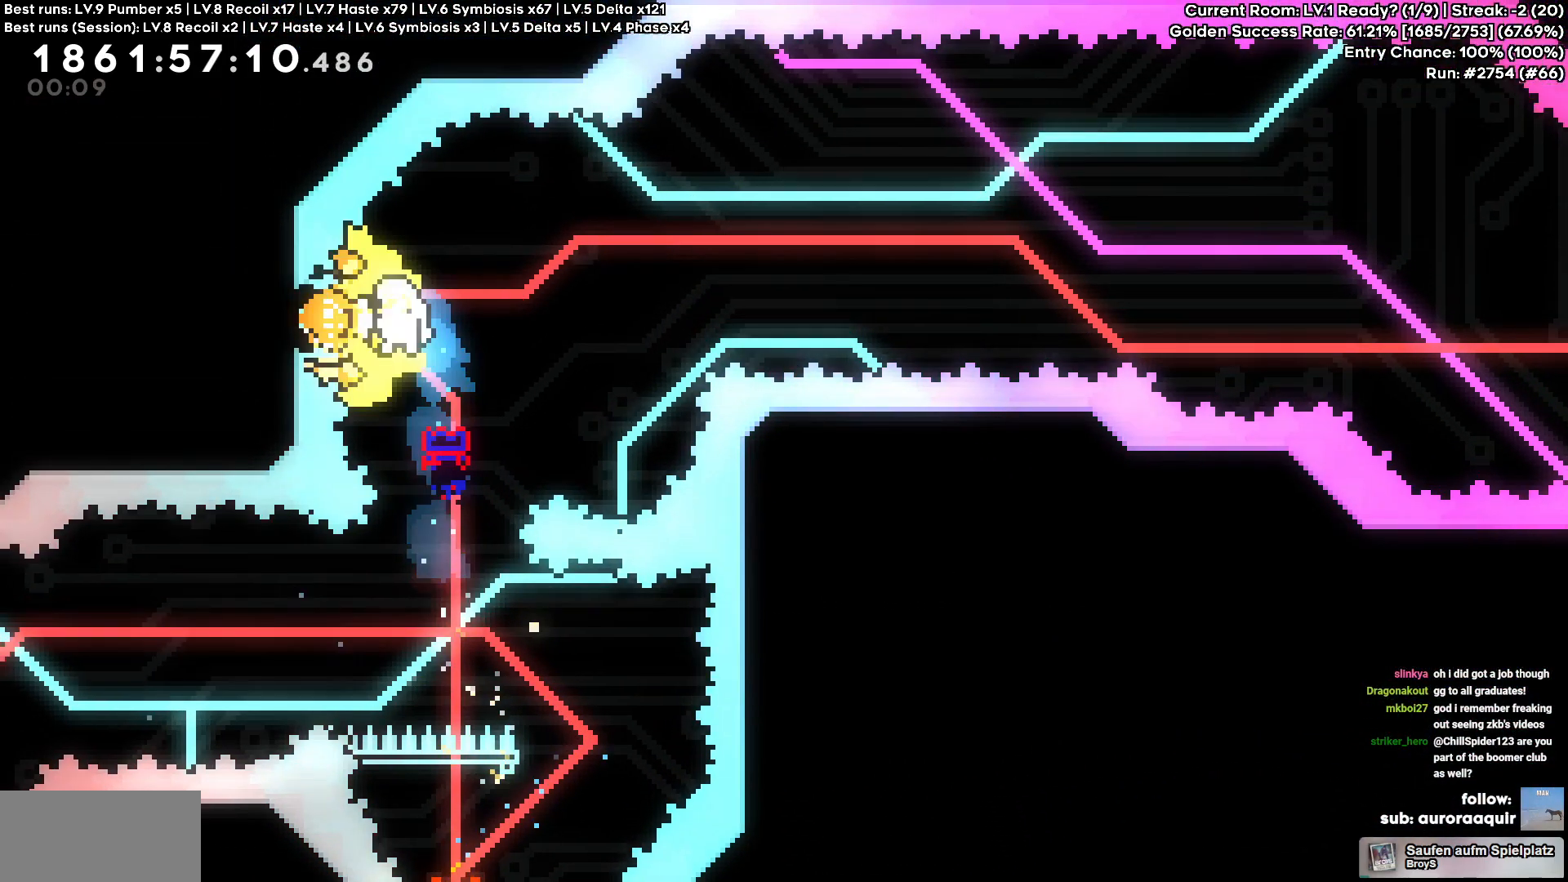
{"keys": ["d"], "events": [[17, "a", "up"], [167, "s", "down"], [217, "s", "up"]]}
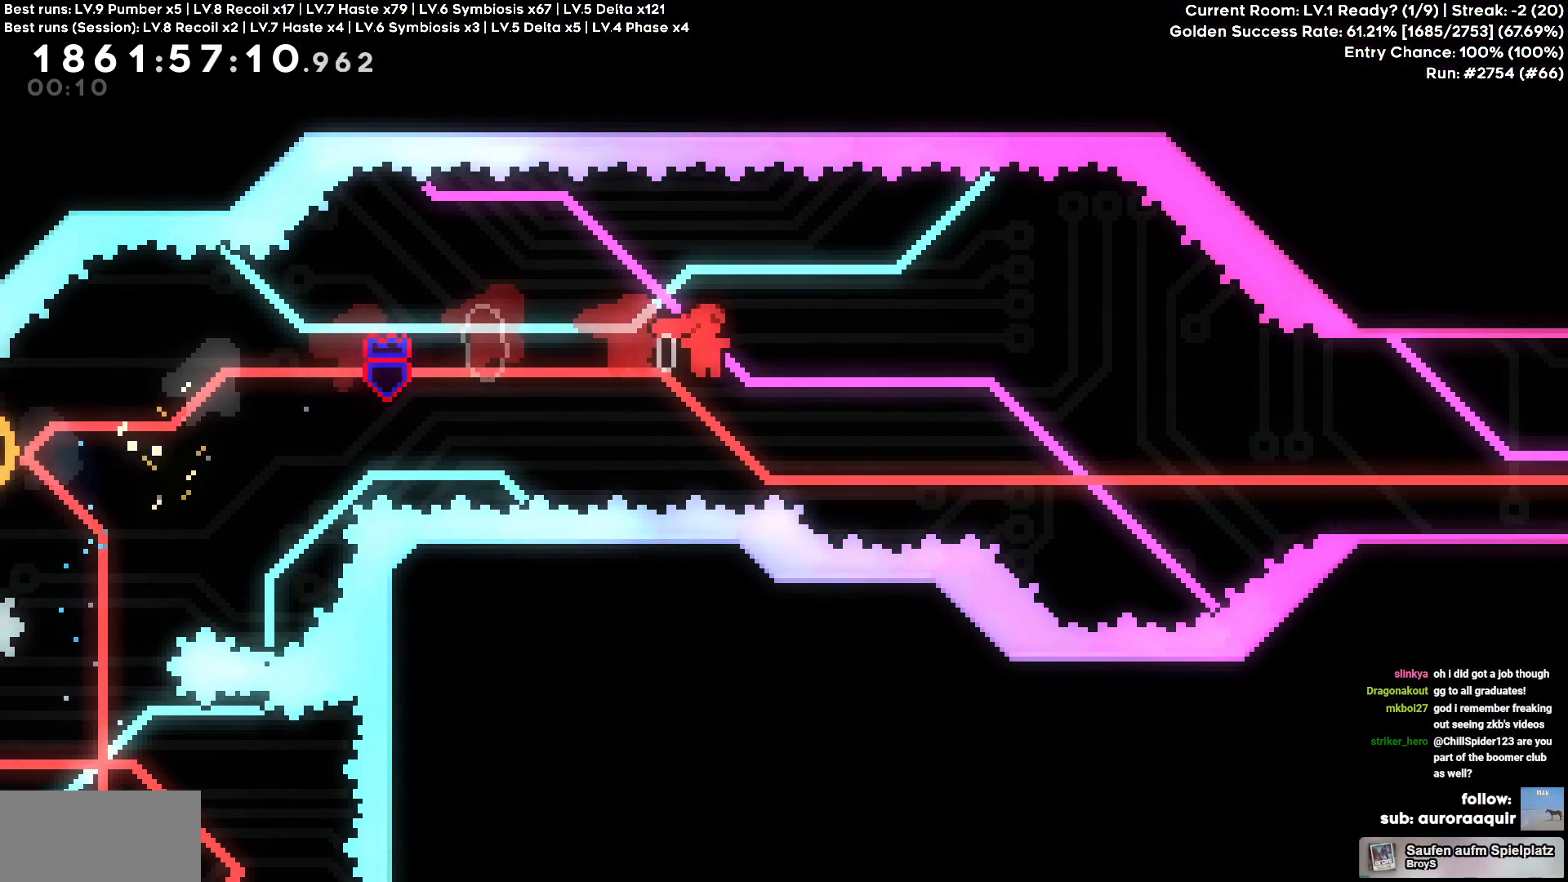
{"keys": ["circle", "d", "w"], "events": [[367, "w", "down"], [417, "circle", "down"]]}
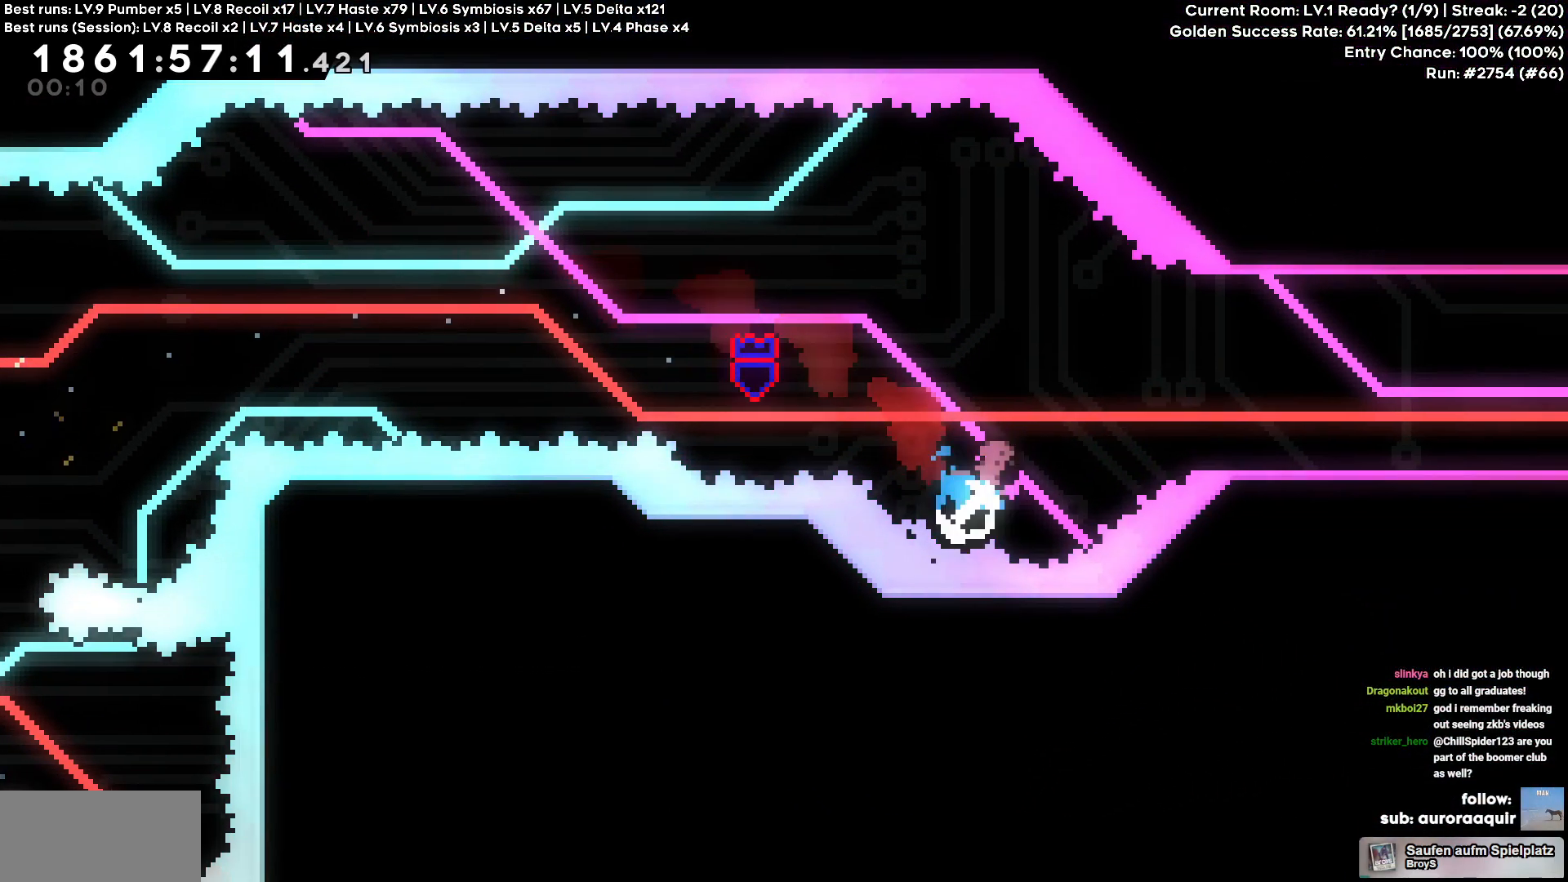
{"keys": ["d"], "events": [[34, "circle", "up"], [200, "w", "up"]]}
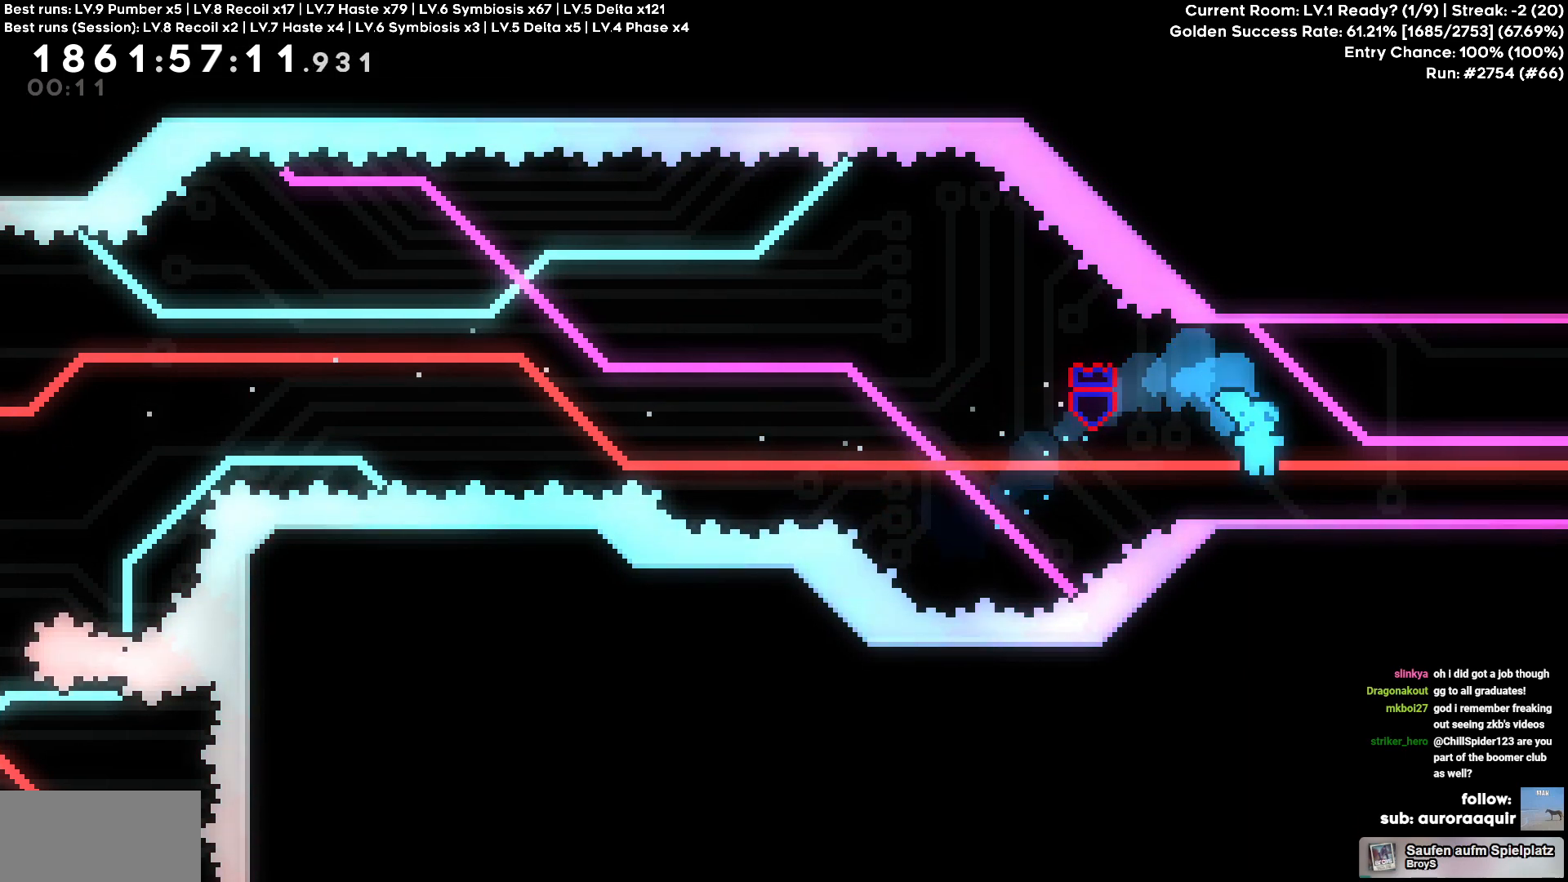
{"keys": ["d"], "events": []}
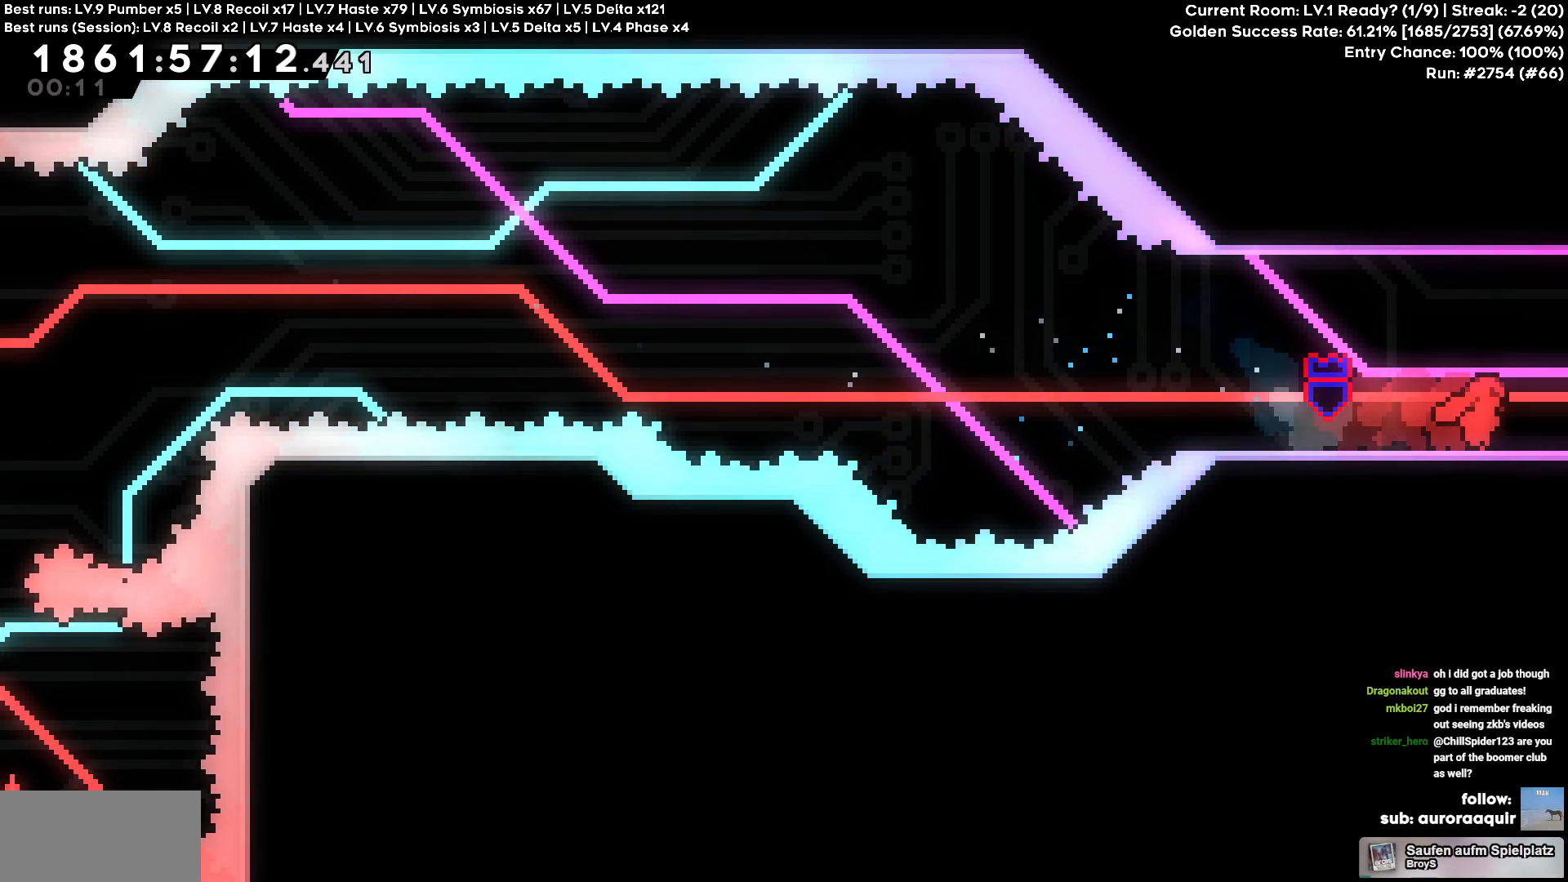
{"keys": ["w"], "events": [[417, "d", "up"], [467, "w", "down"]]}
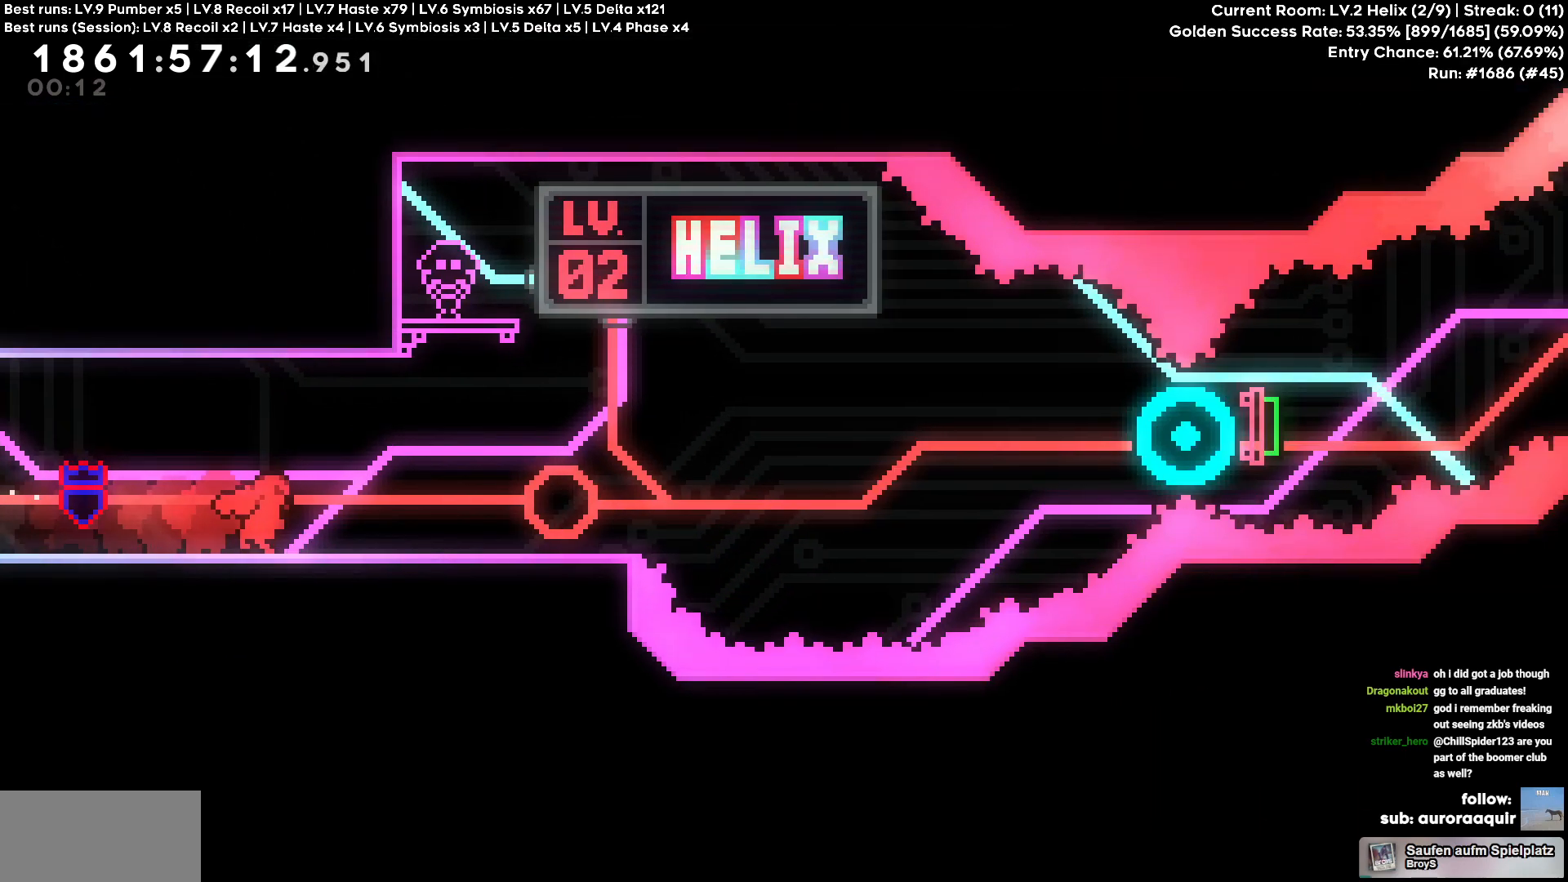
{"keys": ["w"], "events": []}
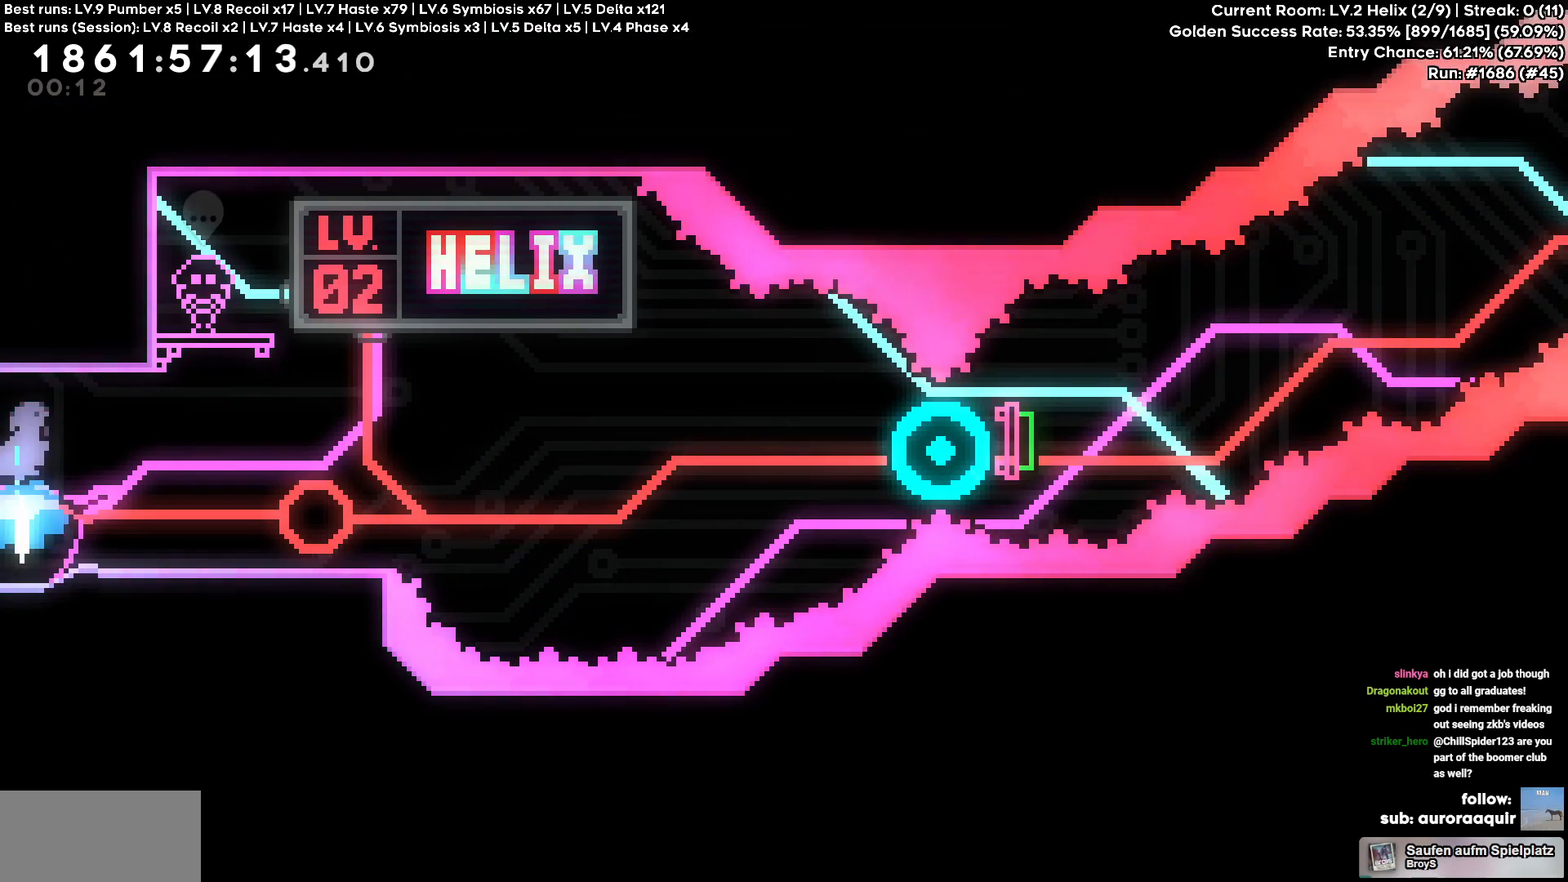
{"keys": ["w"], "events": []}
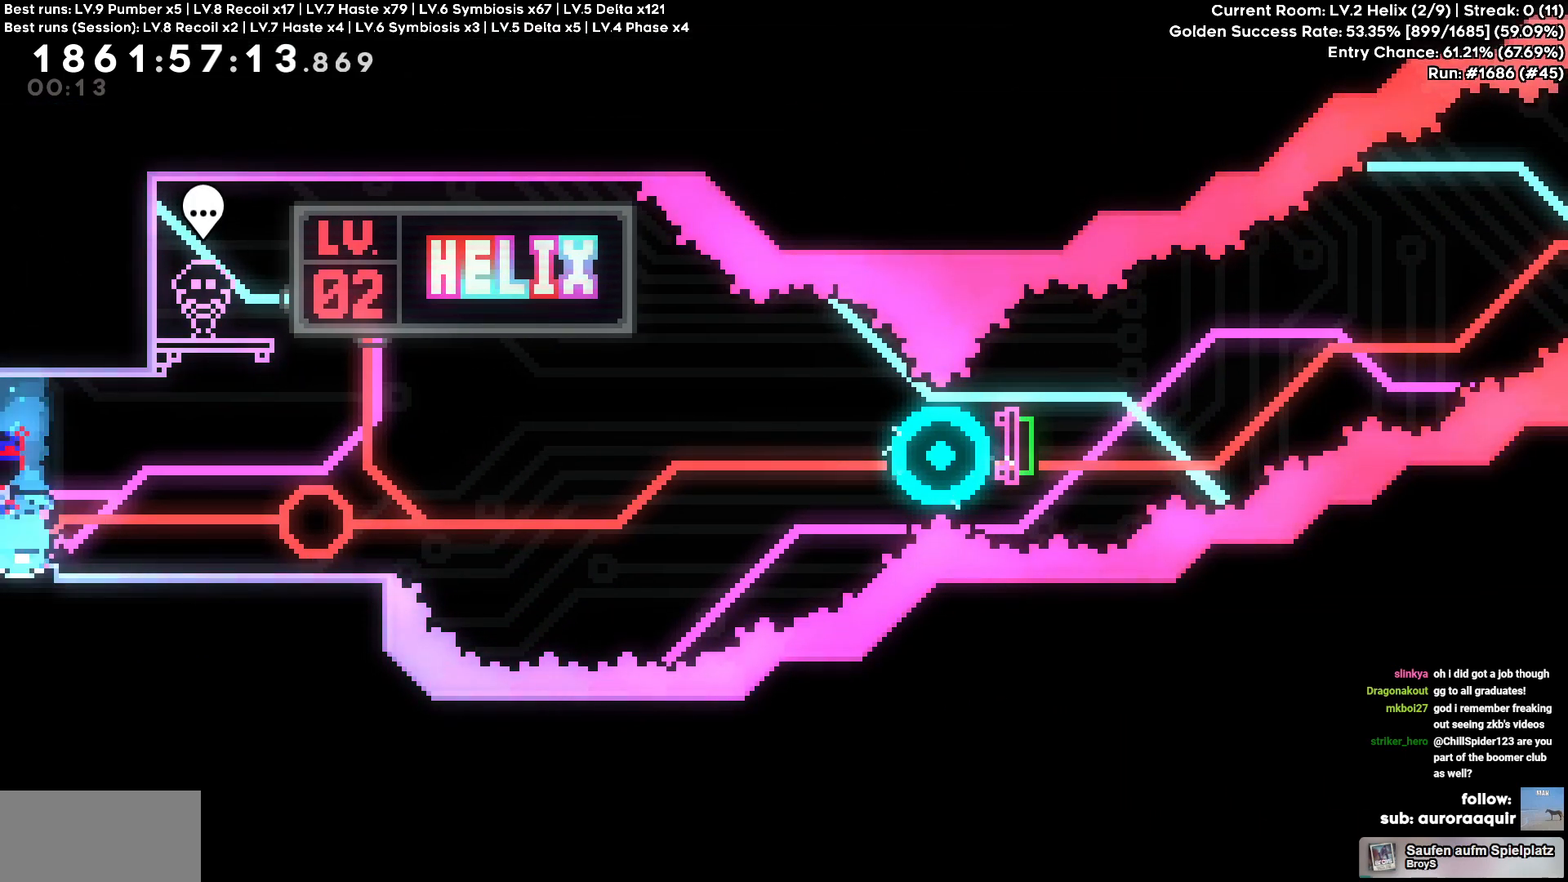
{"keys": ["w"], "events": []}
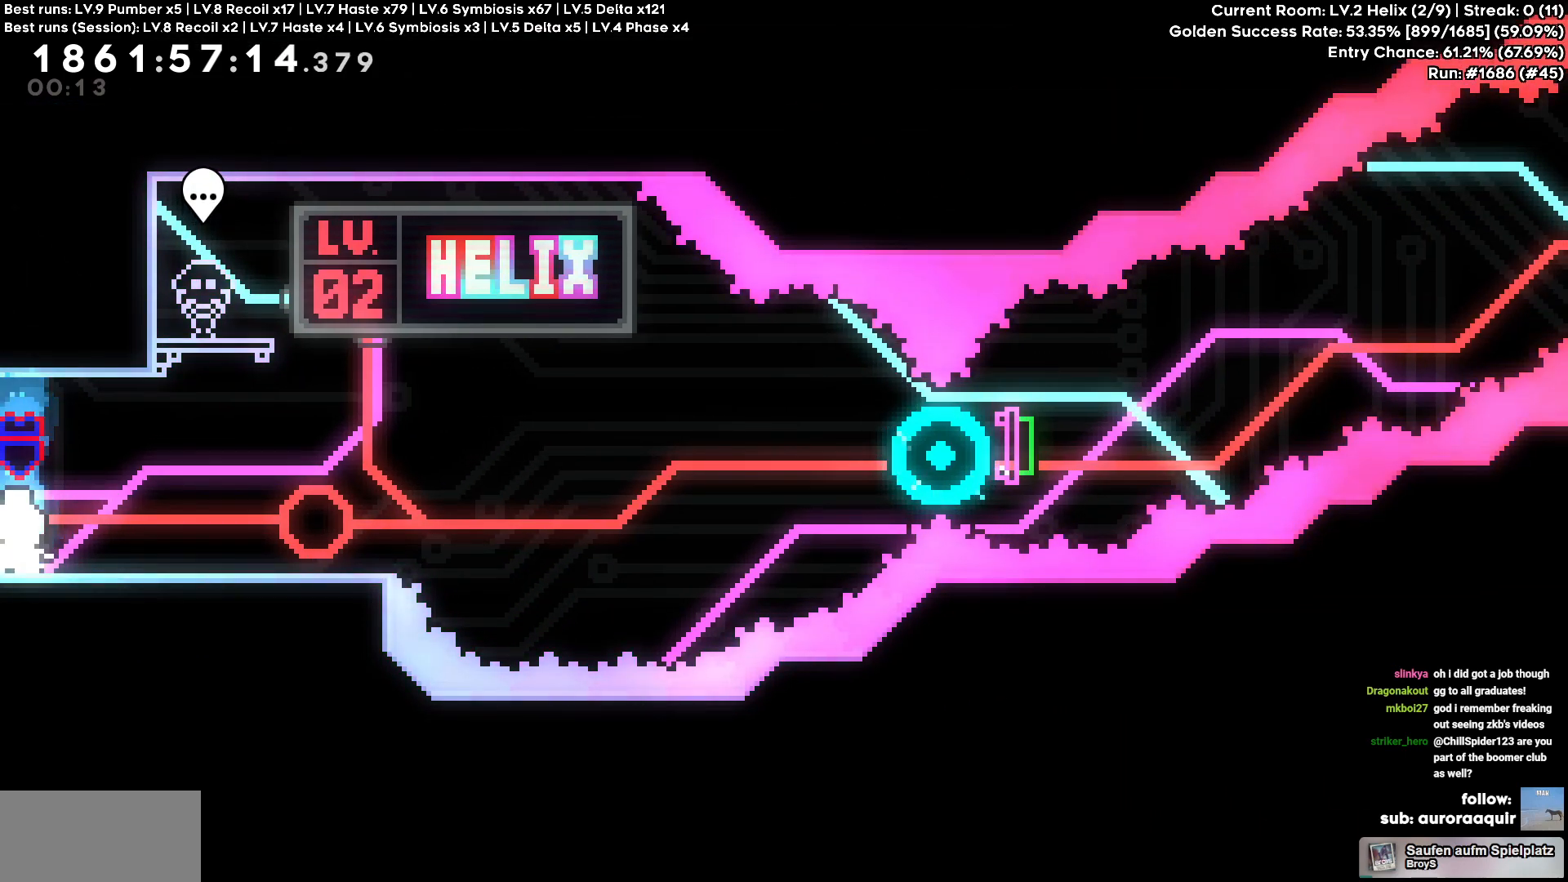
{"keys": ["d"], "events": [[284, "d", "down"], [284, "w", "up"]]}
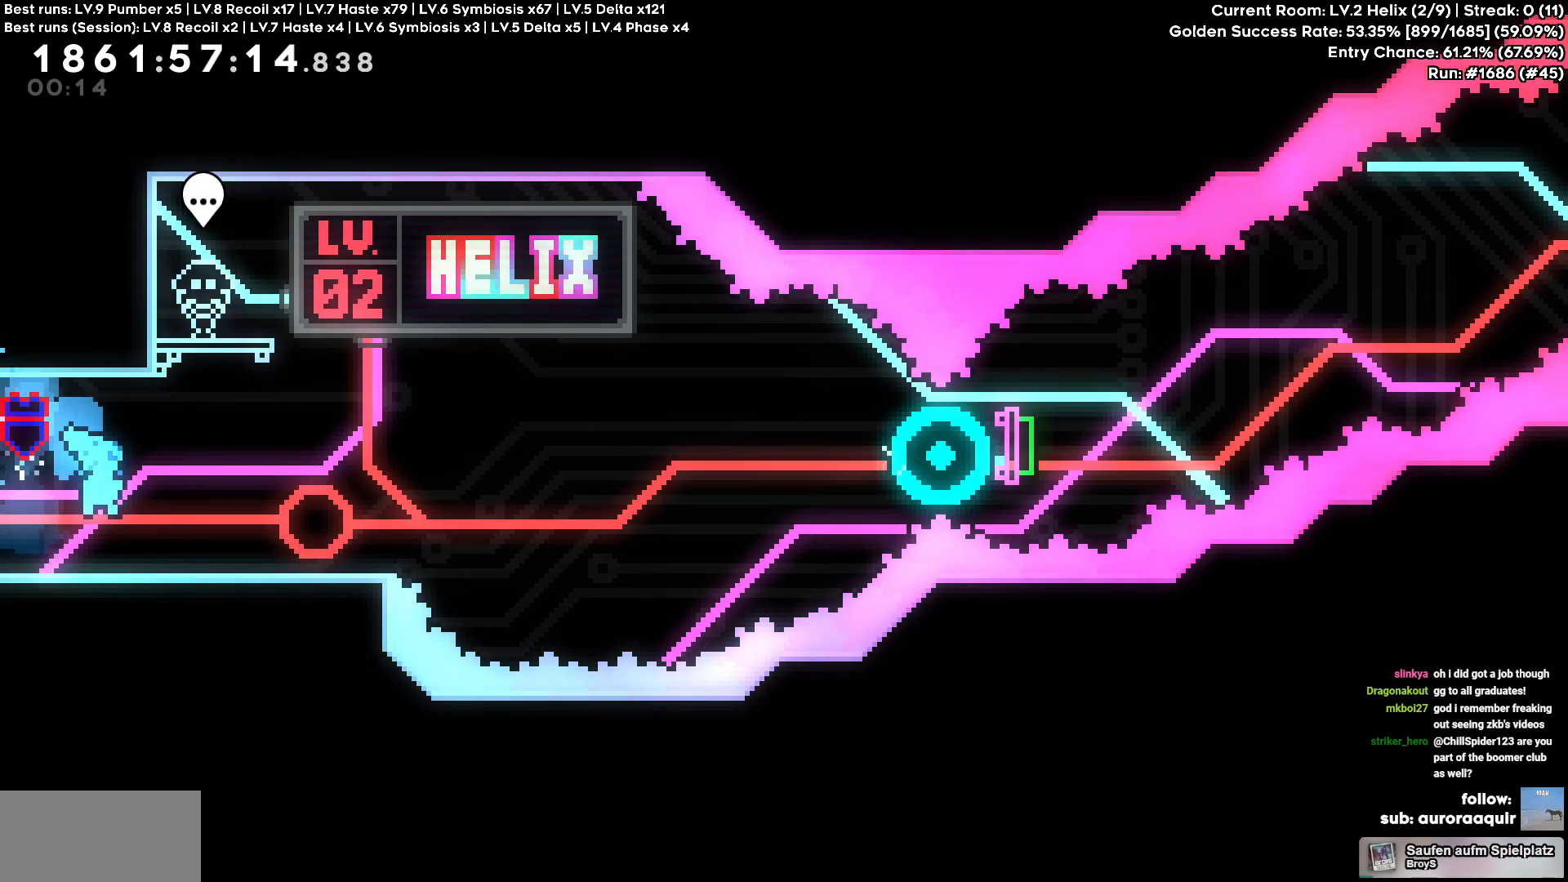
{"keys": ["d", "s"], "events": [[484, "s", "down"]]}
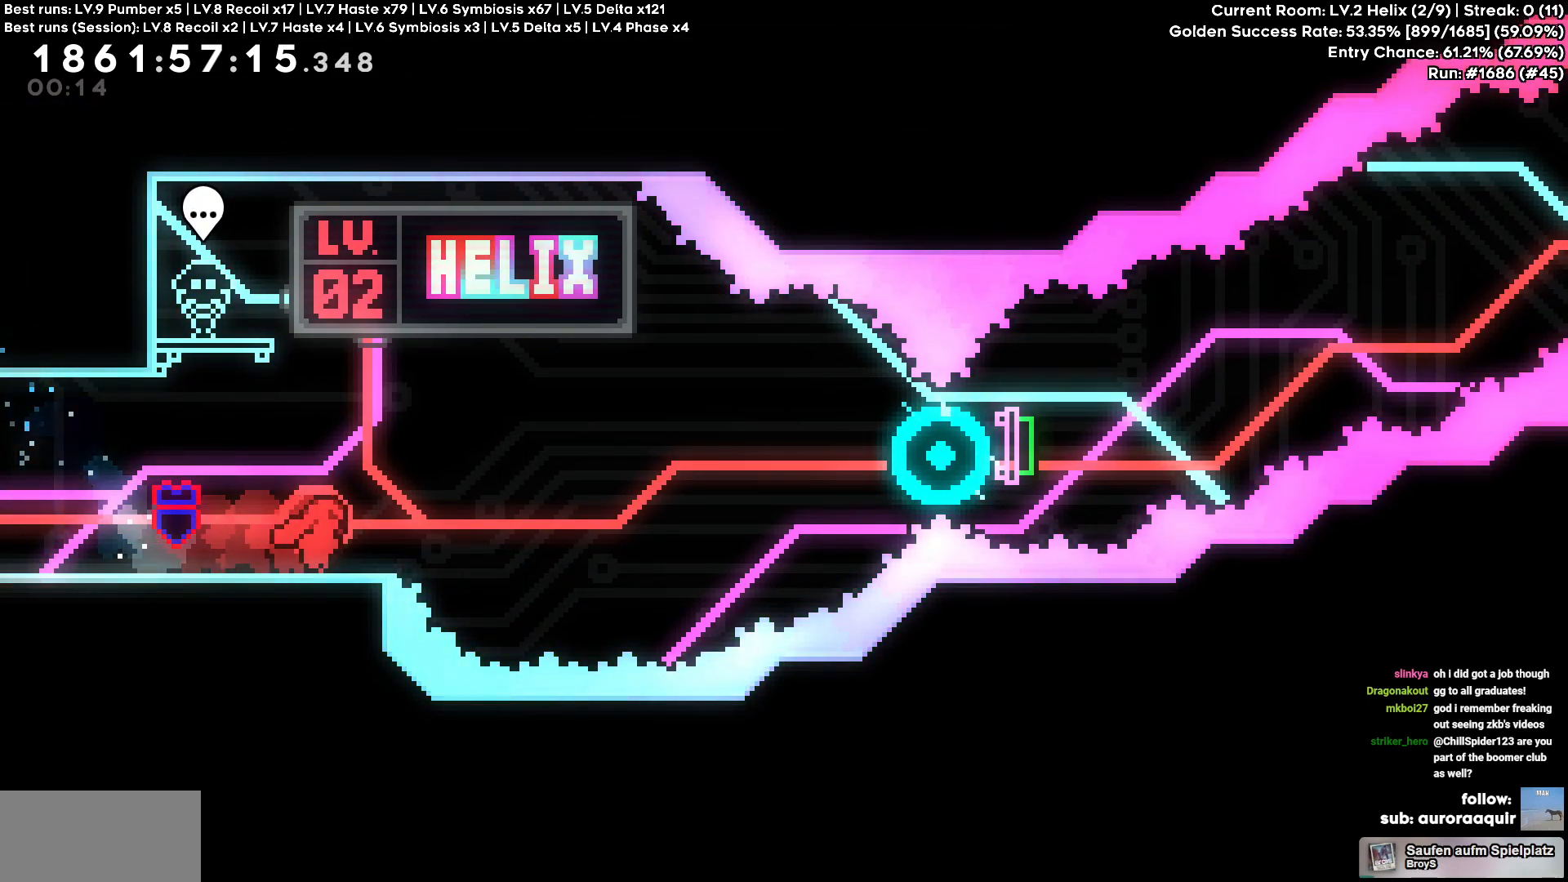
{"keys": ["cross", "d"], "events": [[34, "square", "down"], [117, "cross", "down"], [150, "square", "up"], [284, "s", "up"]]}
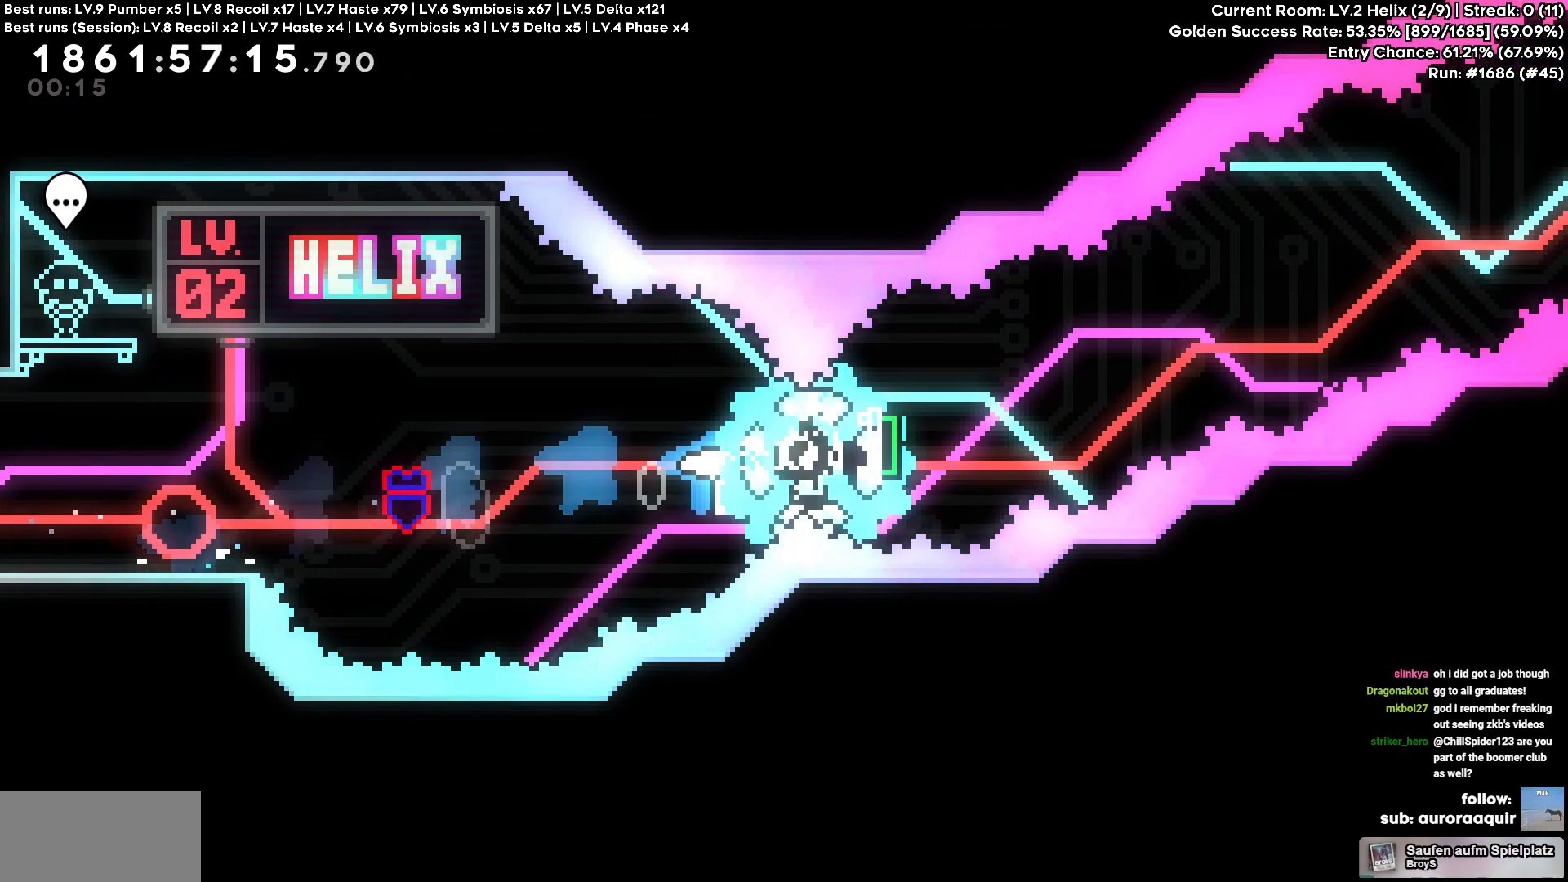
{"keys": ["d"], "events": [[184, "cross", "up"], [267, "square", "down"], [400, "square", "up"]]}
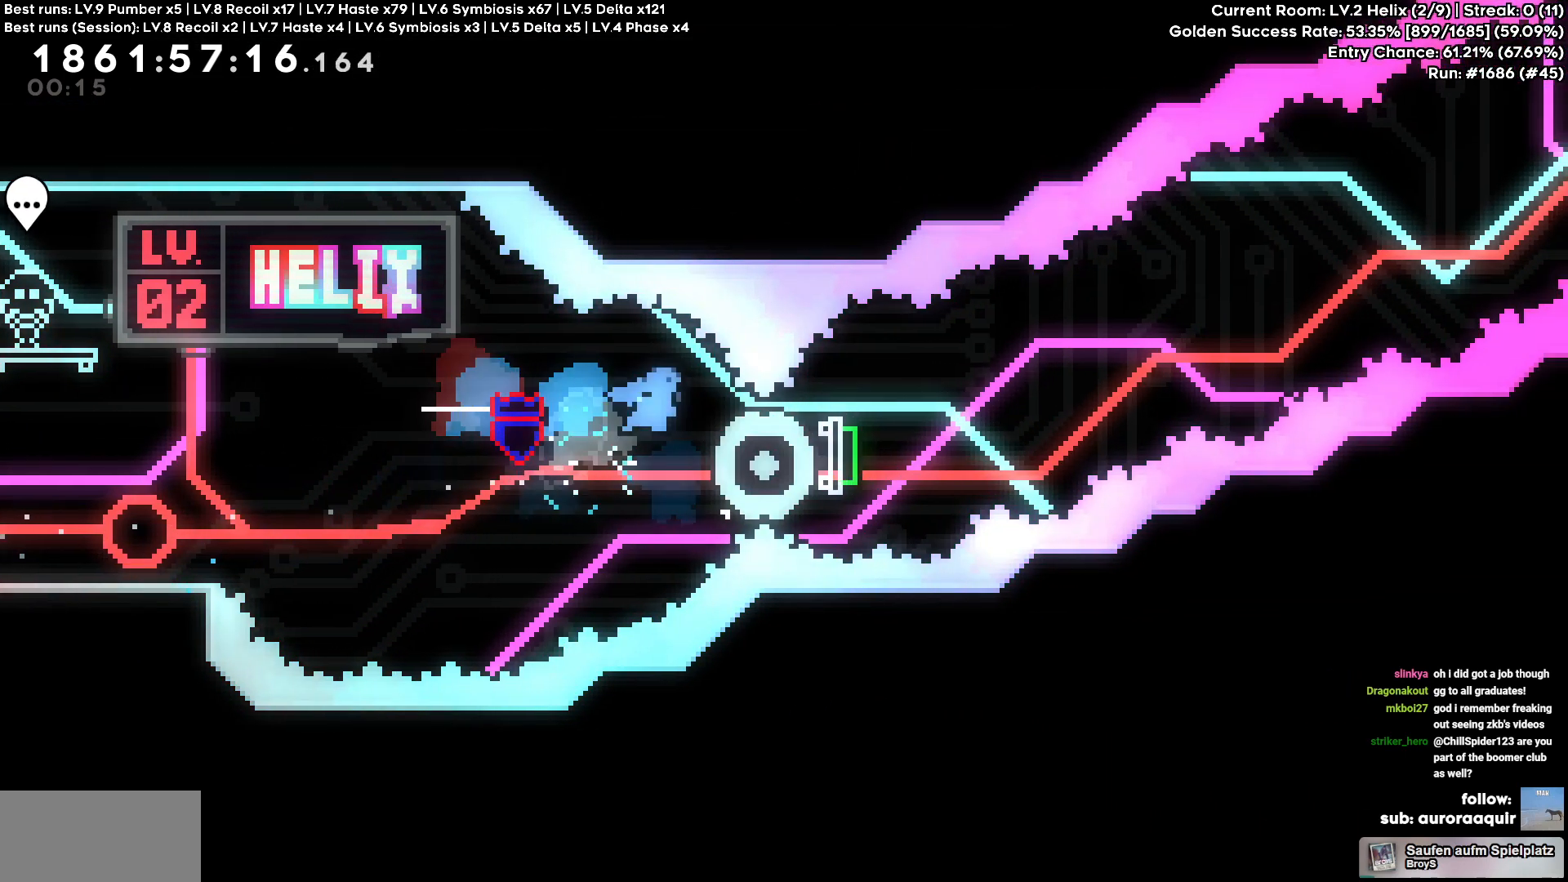
{"keys": [], "events": [[167, "d", "up"]]}
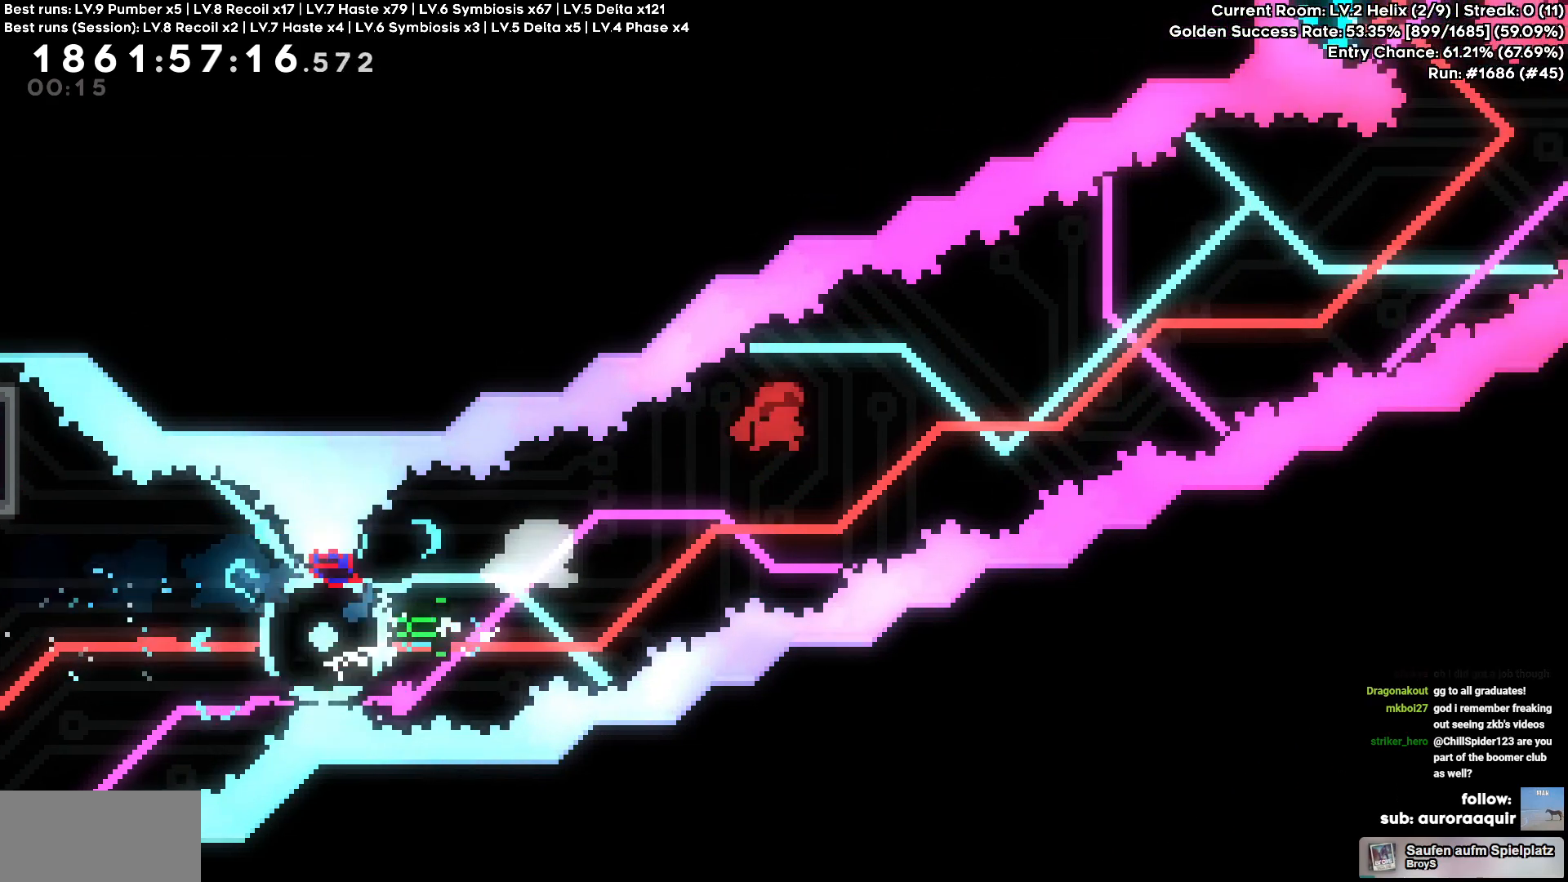
{"keys": ["a", "square", "w"]}
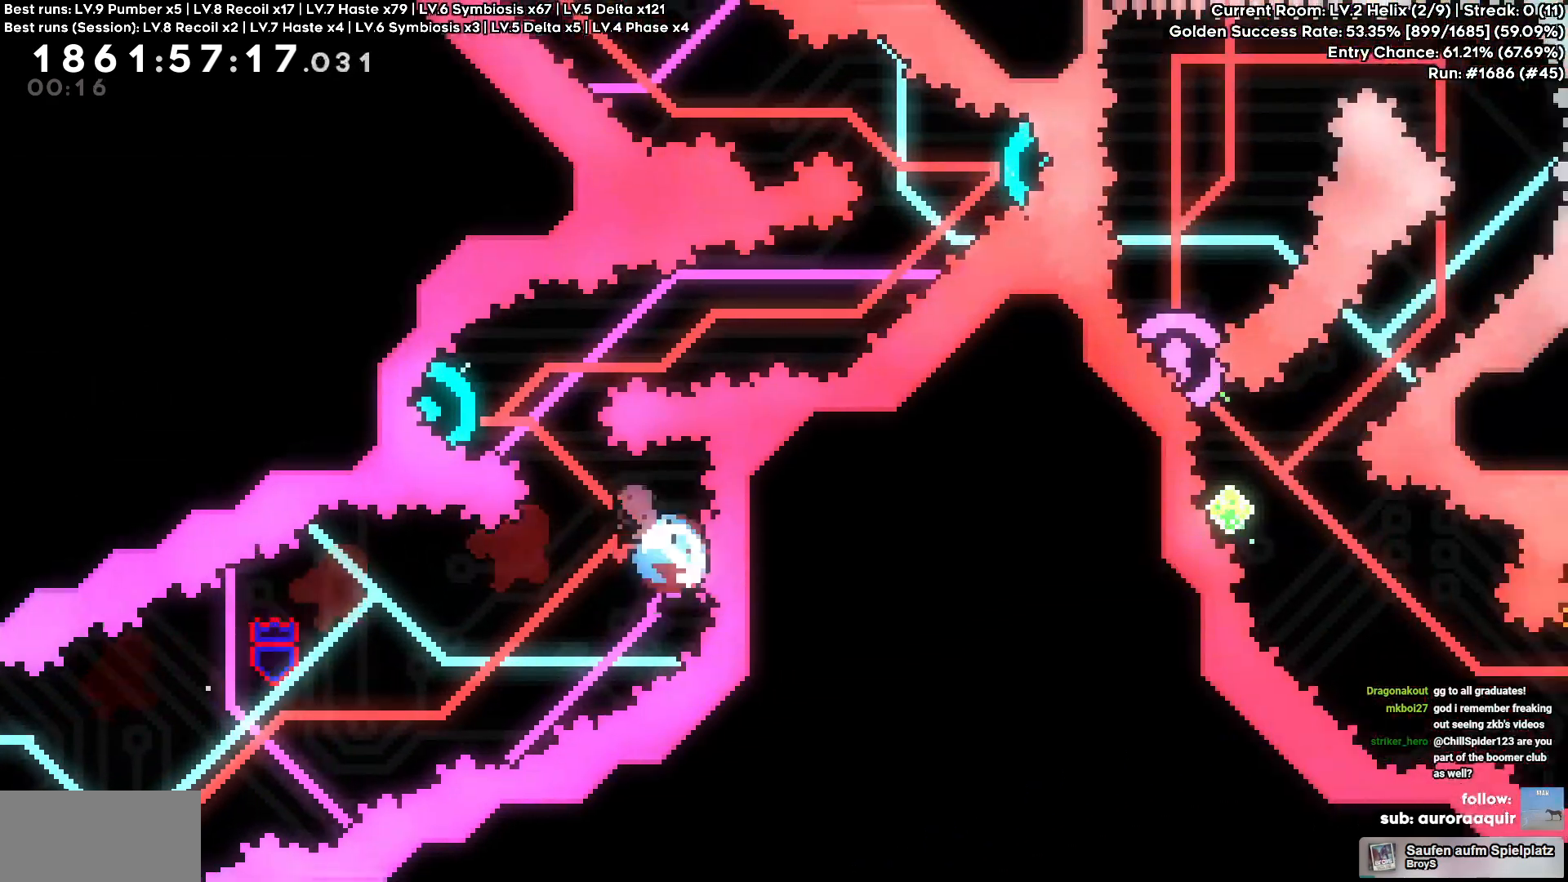
{"keys": [], "events": [[34, "square", "up"], [150, "w", "up"], [434, "a", "up"]]}
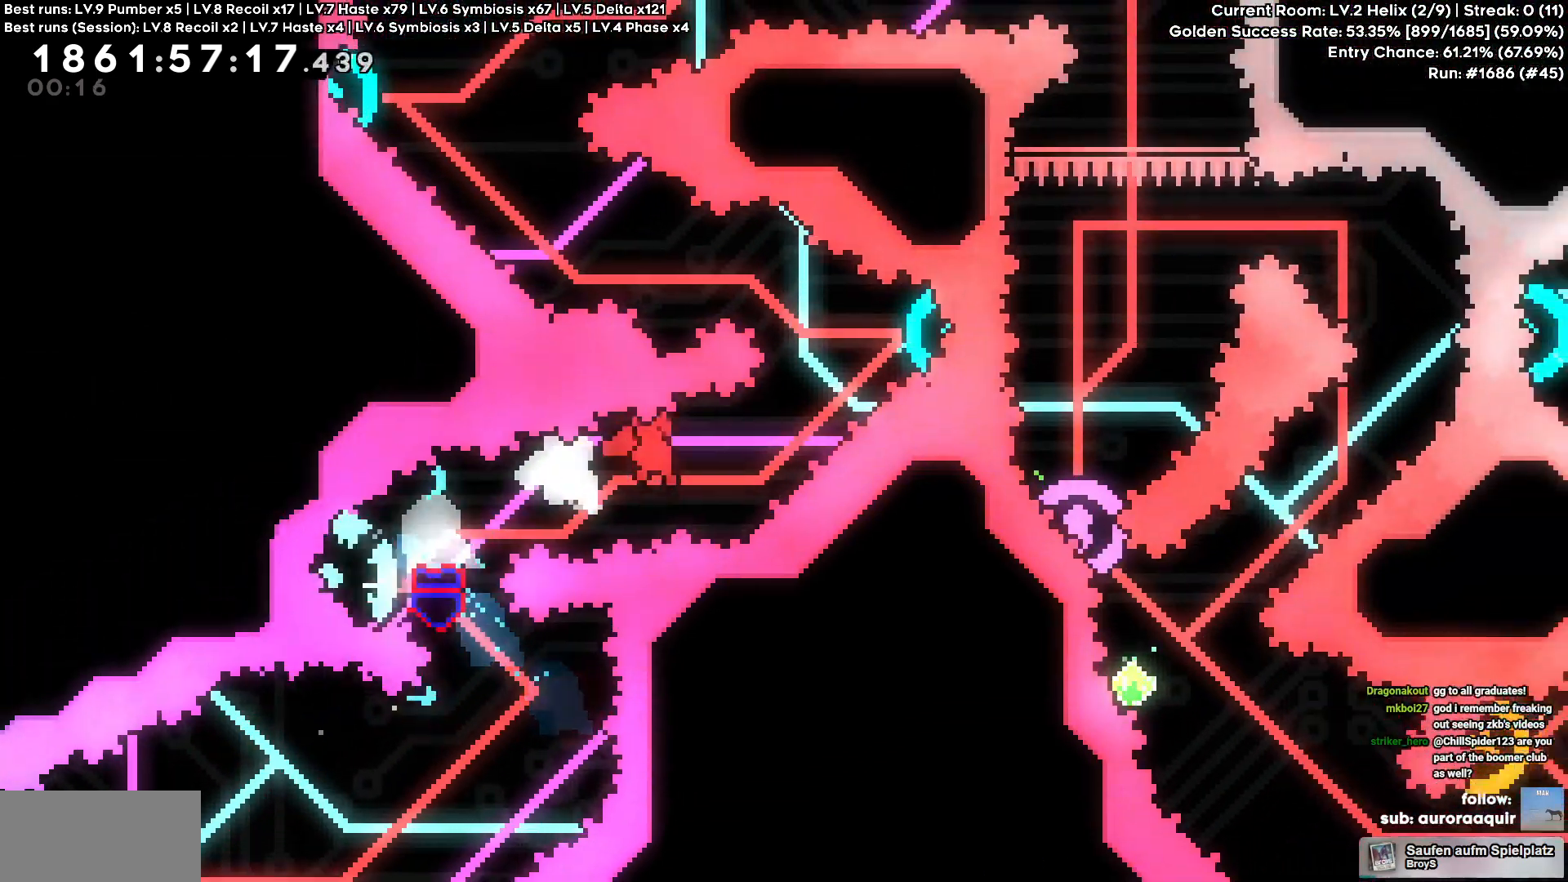
{"keys": []}
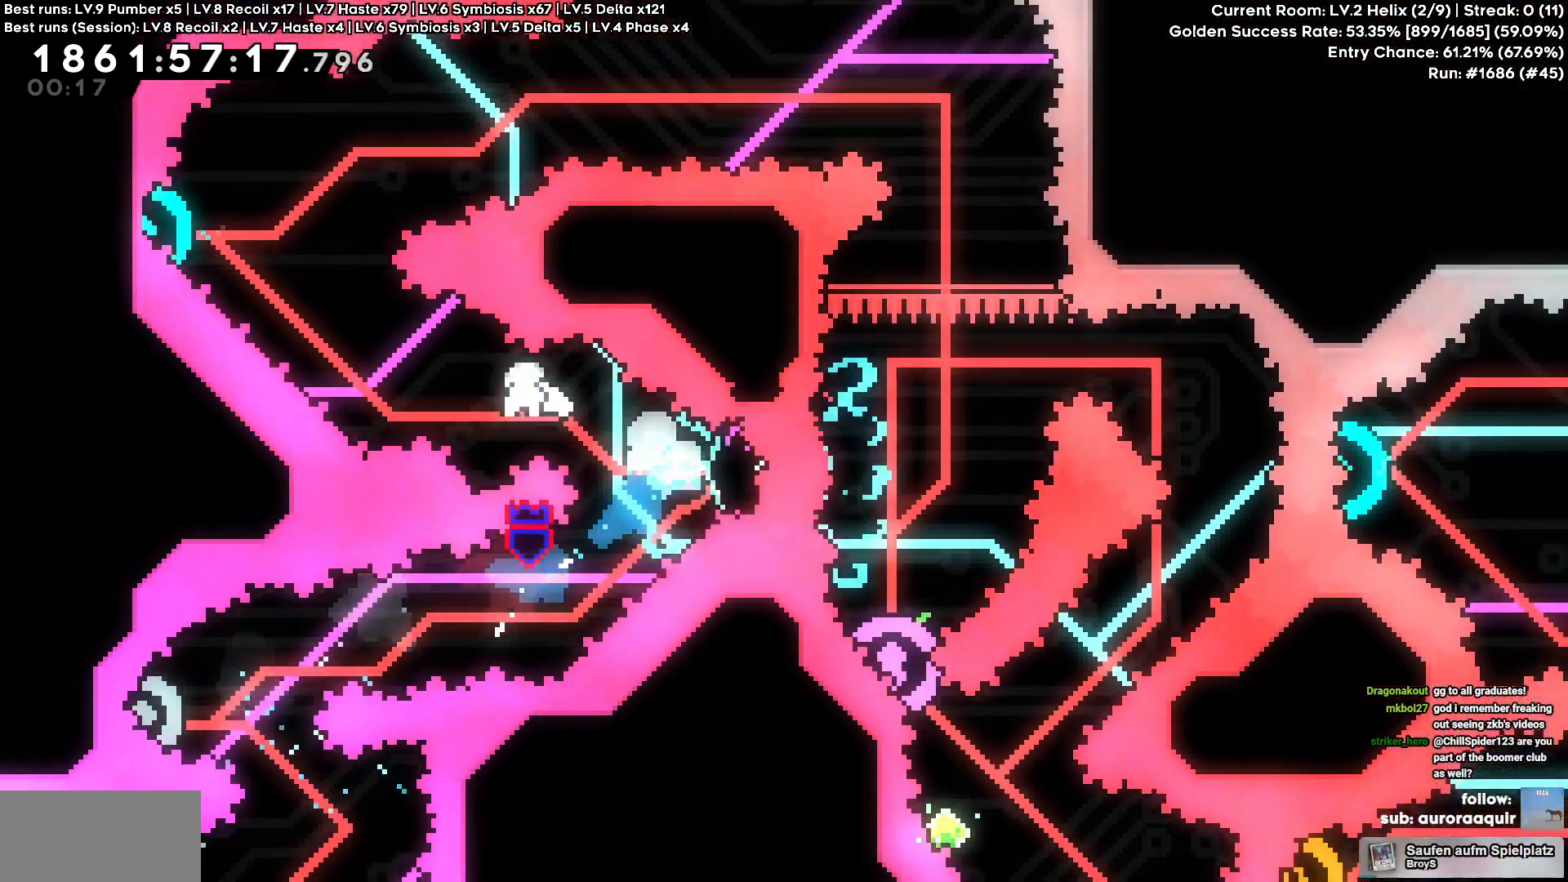
{"keys": ["d"]}